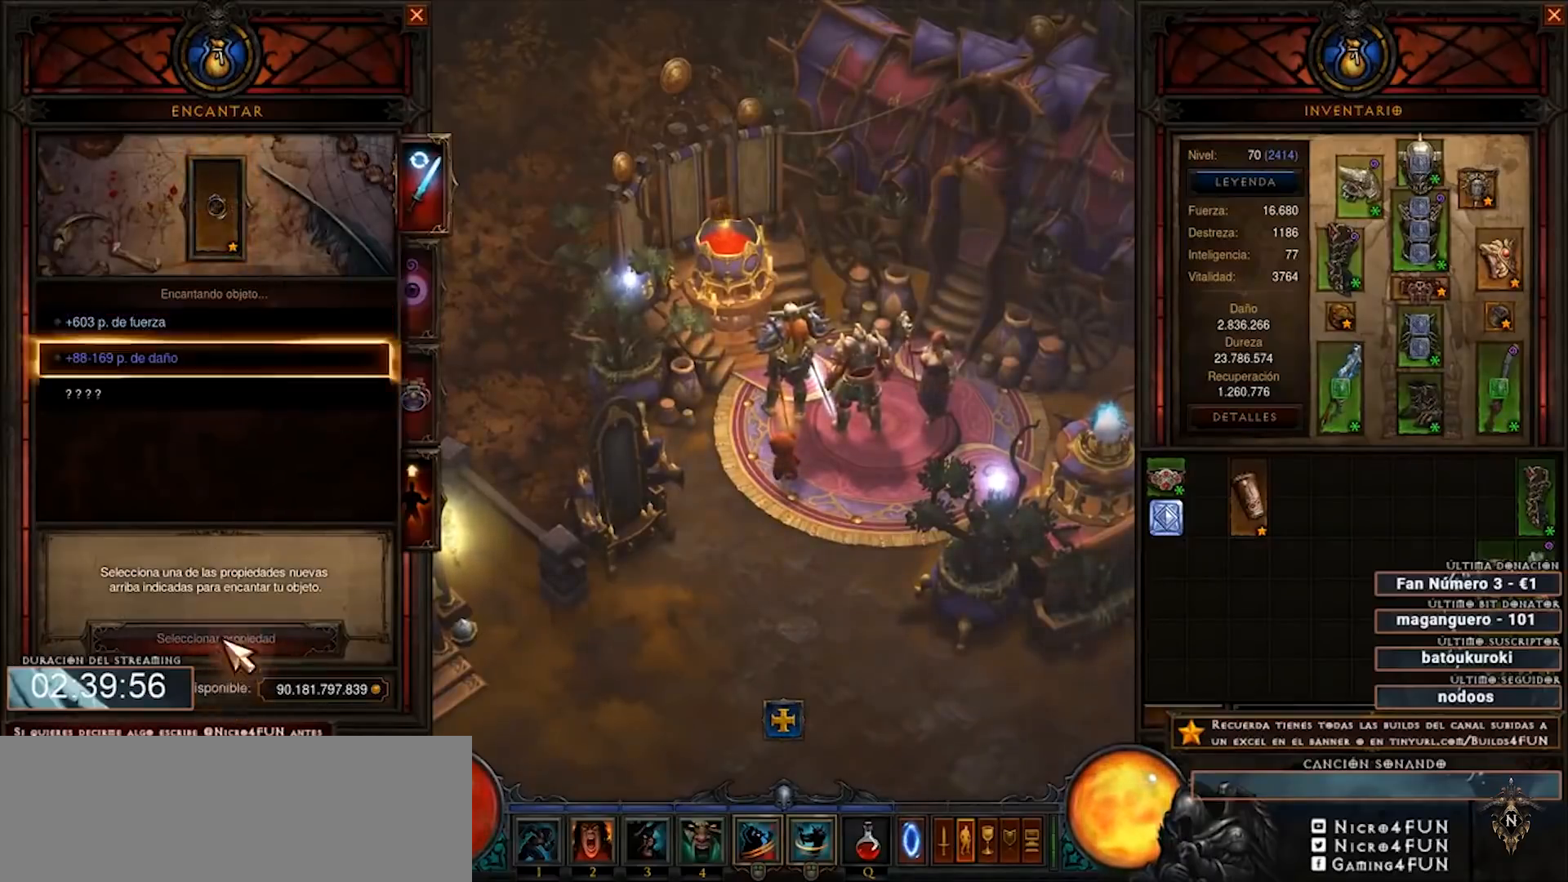
Gameplay with keyboard and mouse; each line is a JSON object with the keys and mouse buttons held at the frame after it. "events" lists presses ("down") and releases ("up") of "0", "1", "2", "3", "4", "5", "6", "7", "8", "9", "backspace", "caps_lock", "ctrl", "equals", "escape", "f1", "f10", "f11", "f12", "f2", "f3", "f4", "f5", "f6", "f7", "f8", "f9", "minus", "num2", "num4", "shift", "tab", "tilde", "mouse_left" and "mouse_right" between this image and that frame as [ms after this image, input, new state], when the widget could be followed in between. "mouse_left", "mouse_right" = the "left", "right" buttons of the "mouse" list. No other keys are recorded. Mouse movement is not recorded. Not read: mouse_wheel num3.
{"keys": ["num4"], "mouse": [], "events": []}
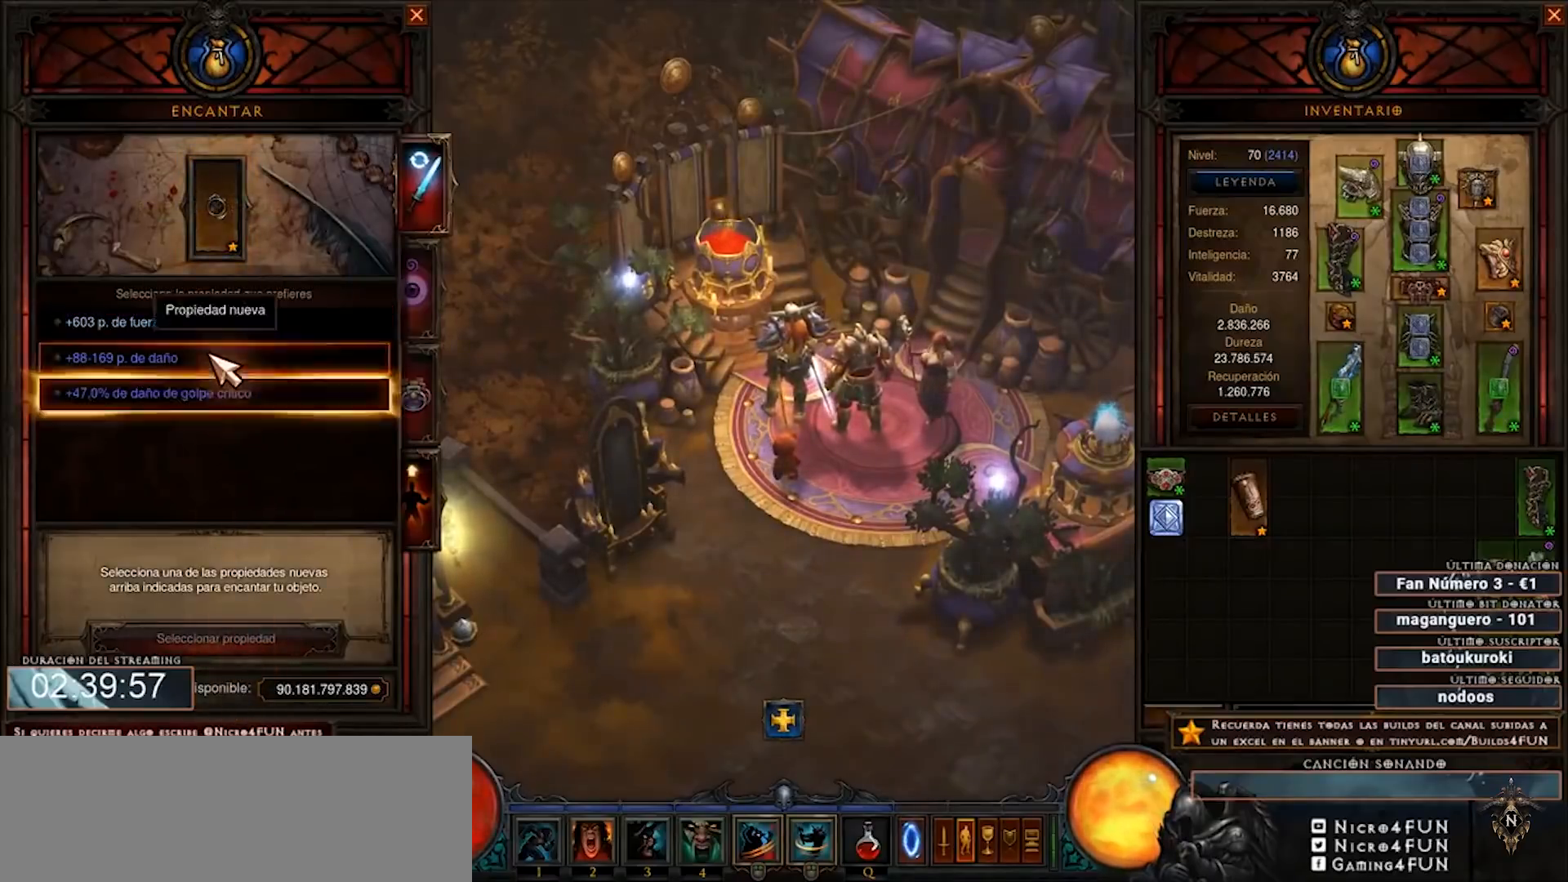
{"keys": ["num4"], "mouse": [], "events": [[120, "mouse_left", "down"], [240, "mouse_left", "up"]]}
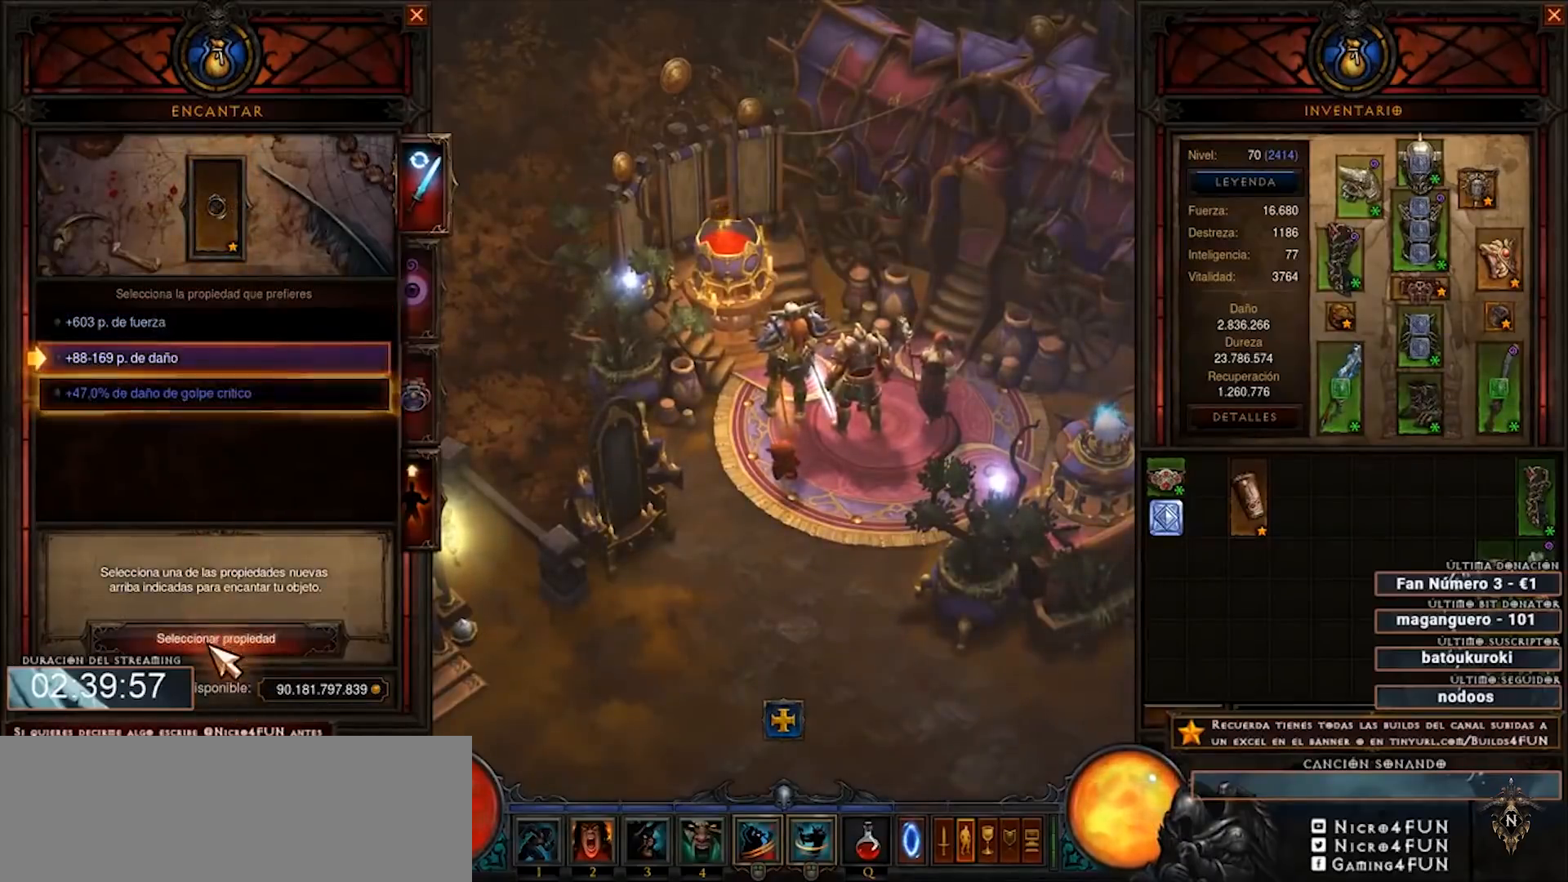
{"keys": ["num4"], "mouse": [], "events": [[360, "mouse_left", "down"], [400, "mouse_left", "up"]]}
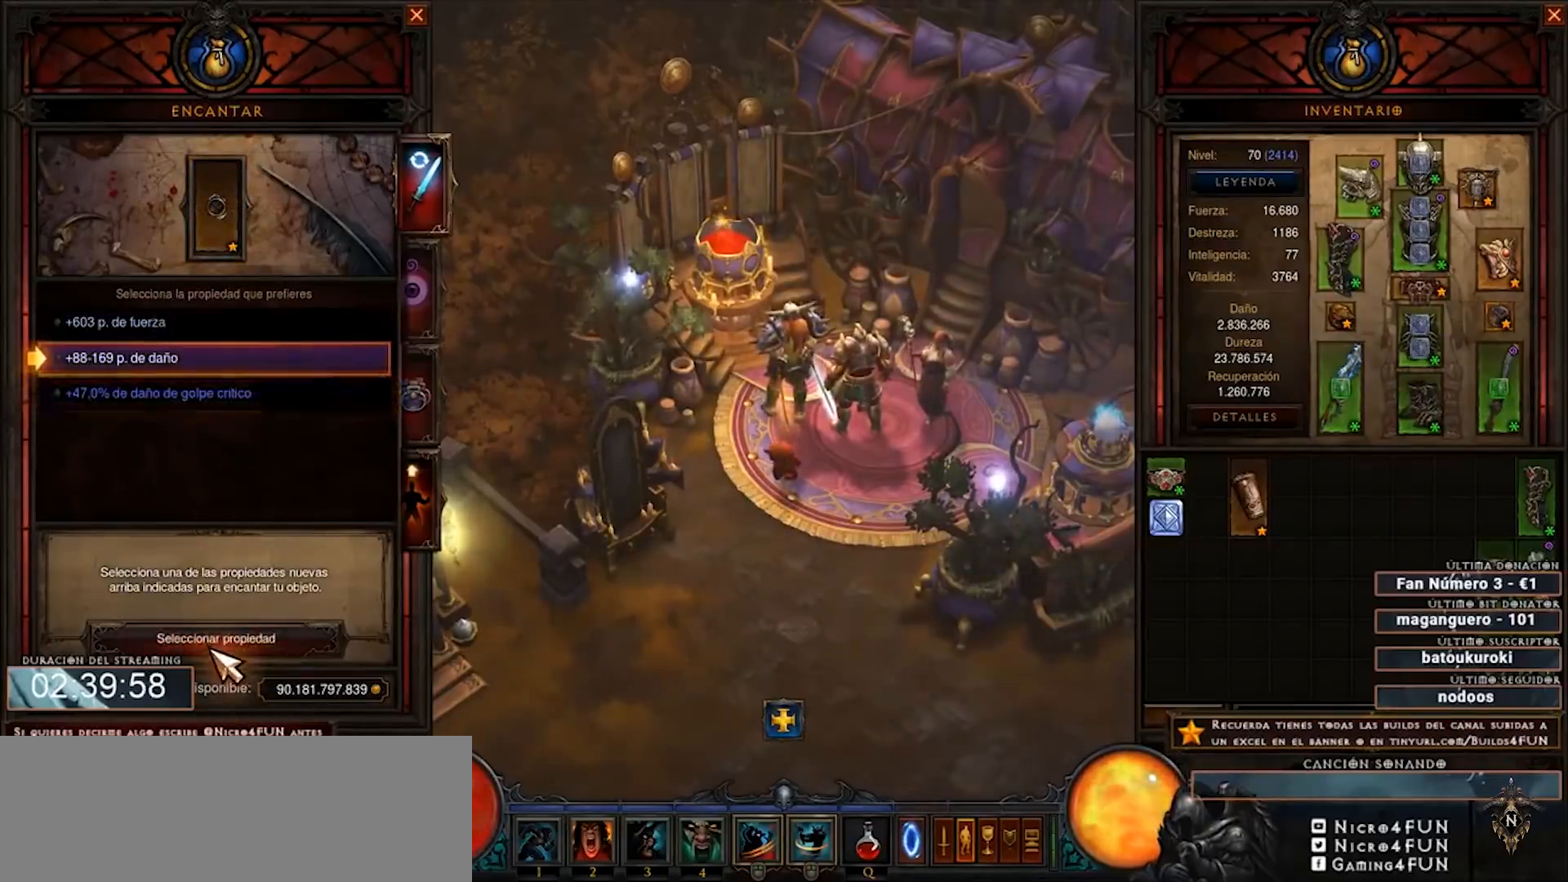
{"keys": ["num4"], "mouse": [], "events": [[200, "mouse_left", "down"], [280, "mouse_left", "up"]]}
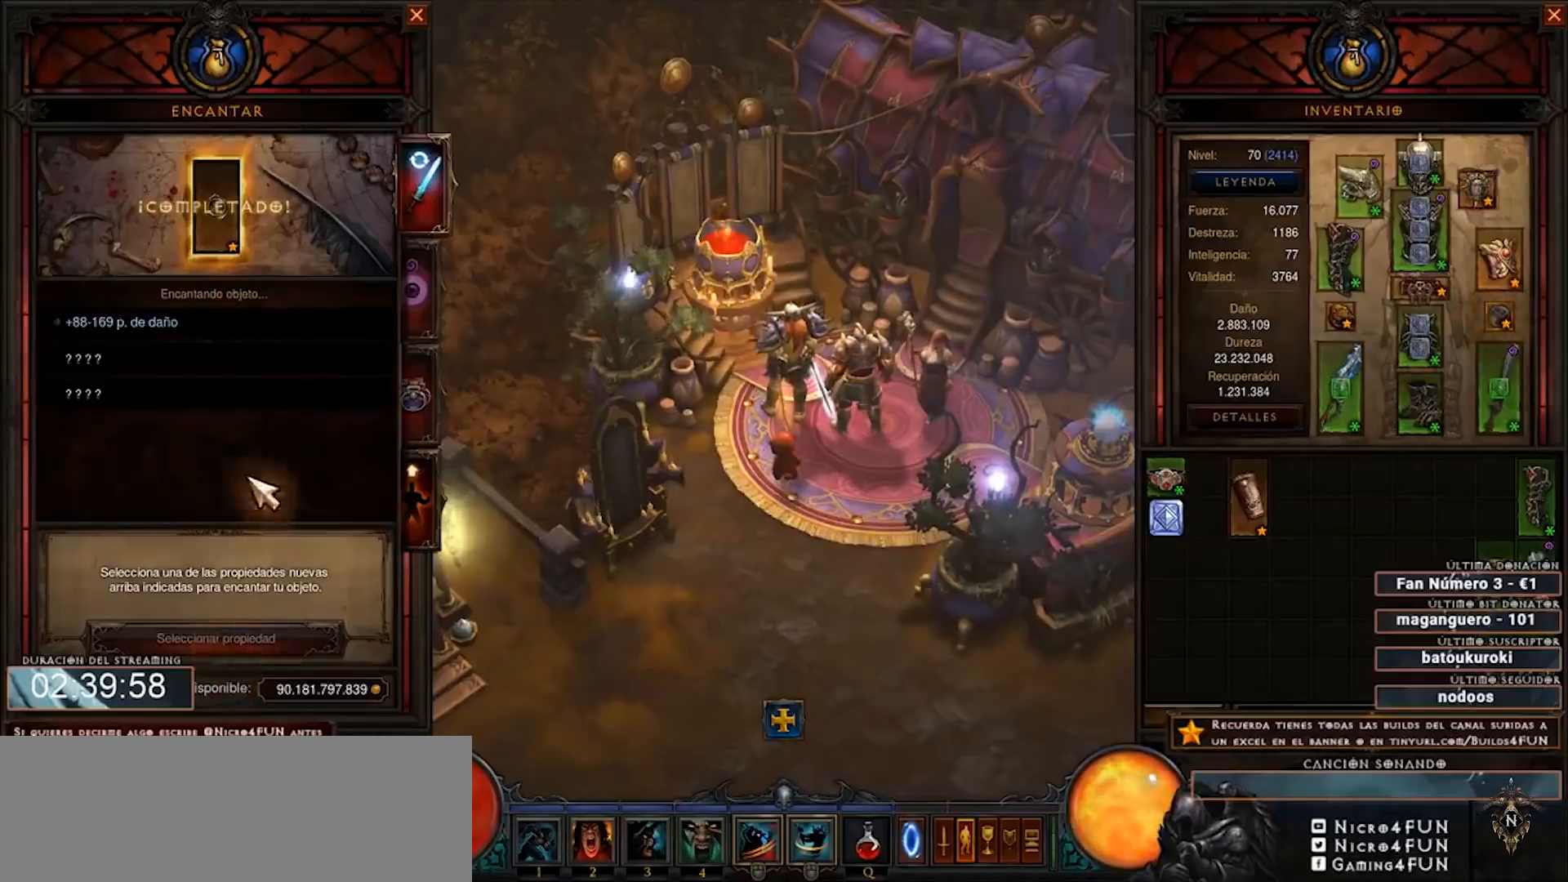
{"keys": ["num4"], "mouse": [], "events": []}
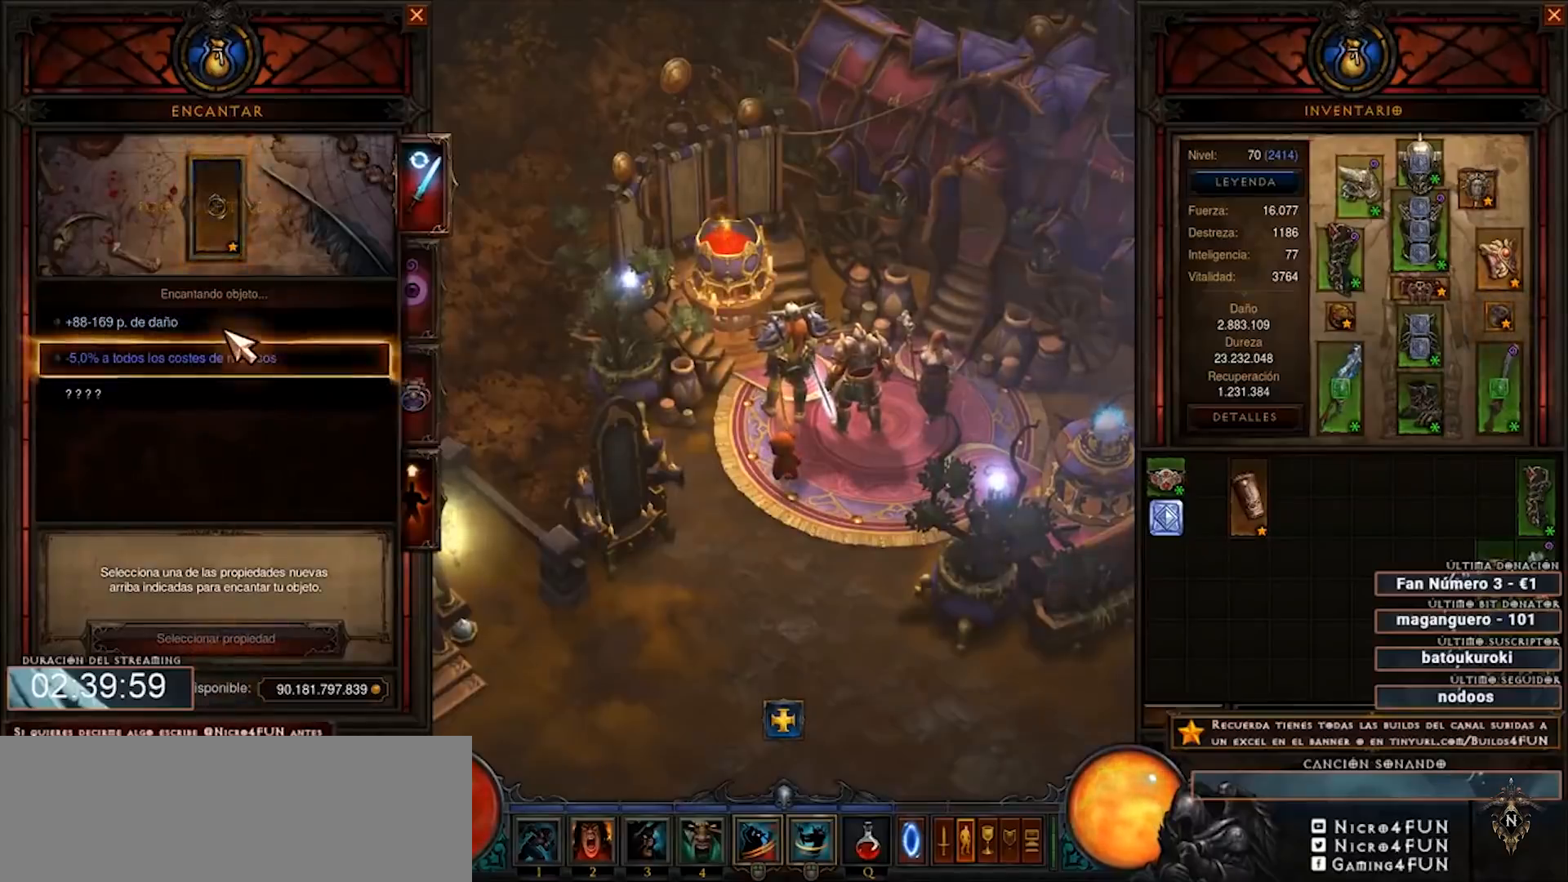
{"keys": ["num4"], "mouse": [], "events": [[280, "mouse_left", "down"], [320, "mouse_left", "up"]]}
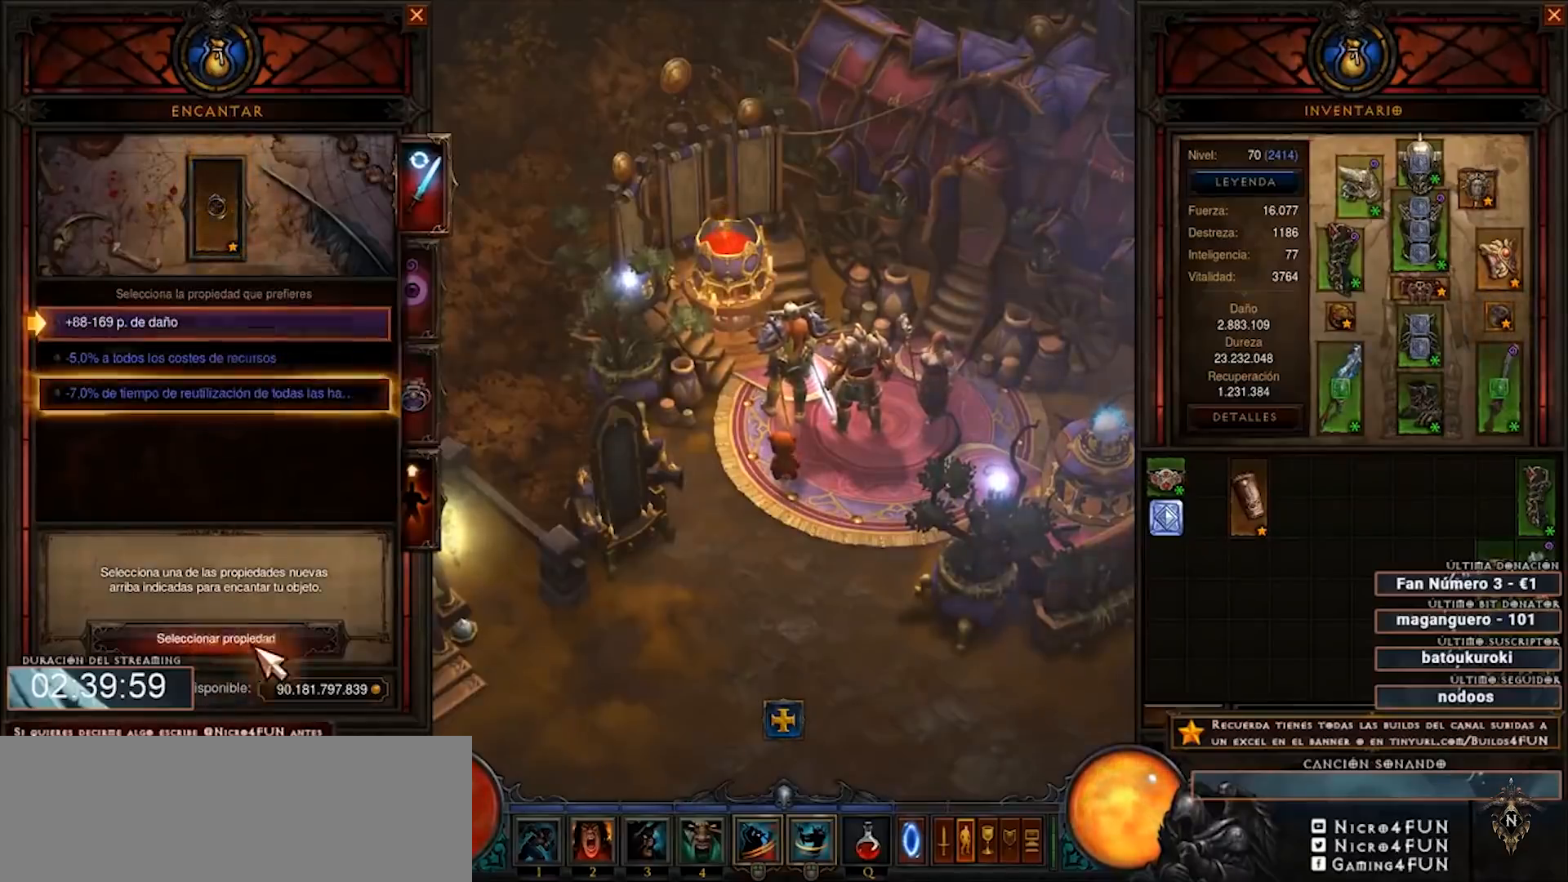
{"keys": ["num4"], "mouse": ["left"], "events": [[480, "mouse_left", "down"]]}
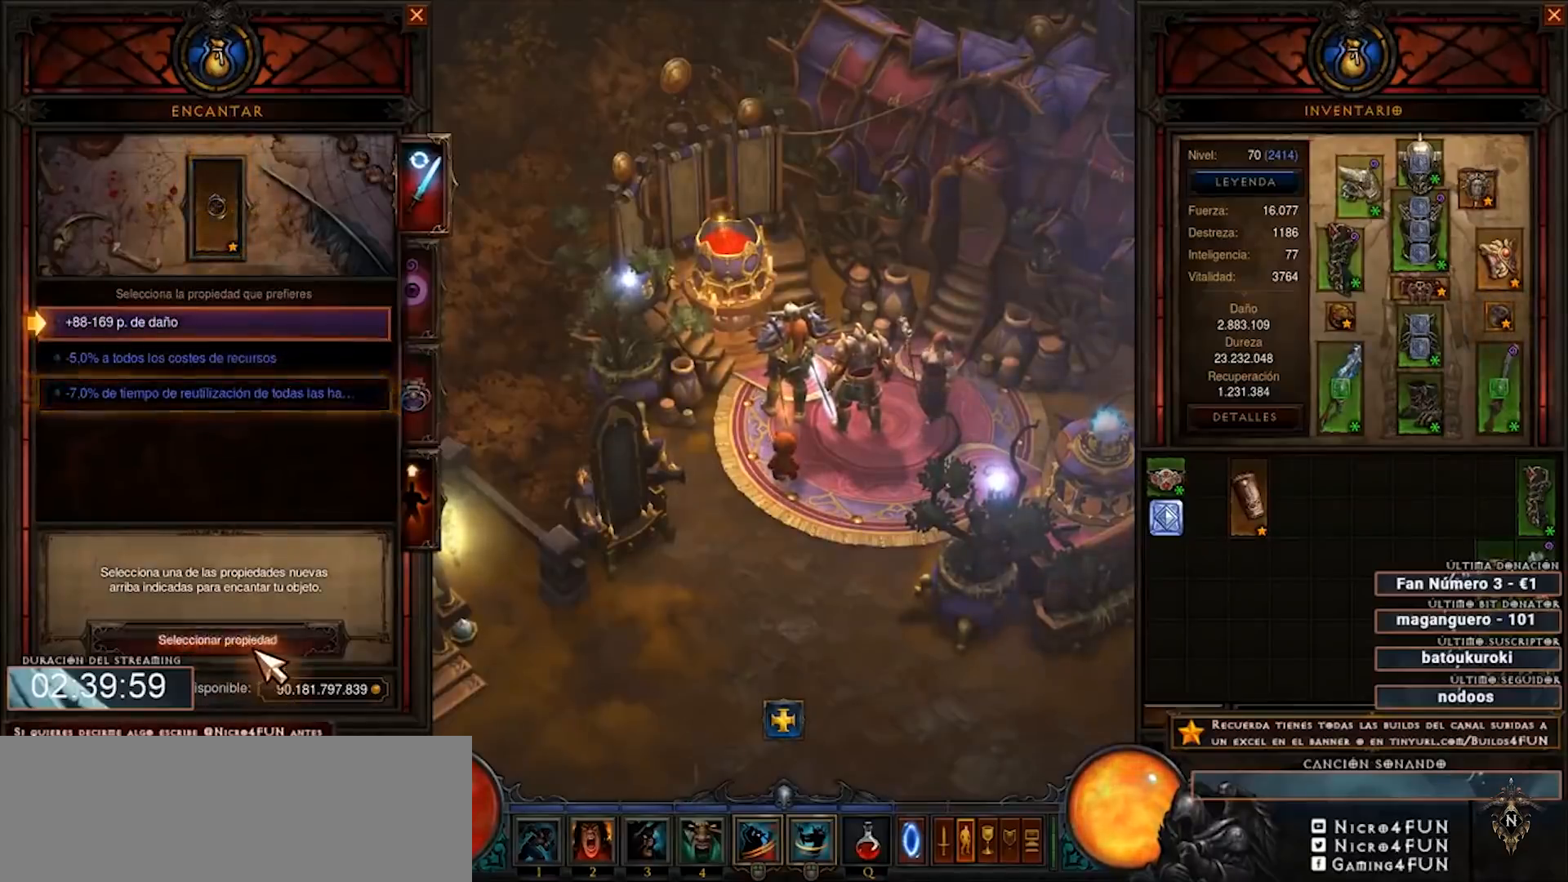
{"keys": ["num4"], "mouse": [], "events": [[40, "mouse_left", "up"], [120, "mouse_left", "down"], [160, "mouse_left", "up"], [280, "mouse_left", "down"], [360, "mouse_left", "up"]]}
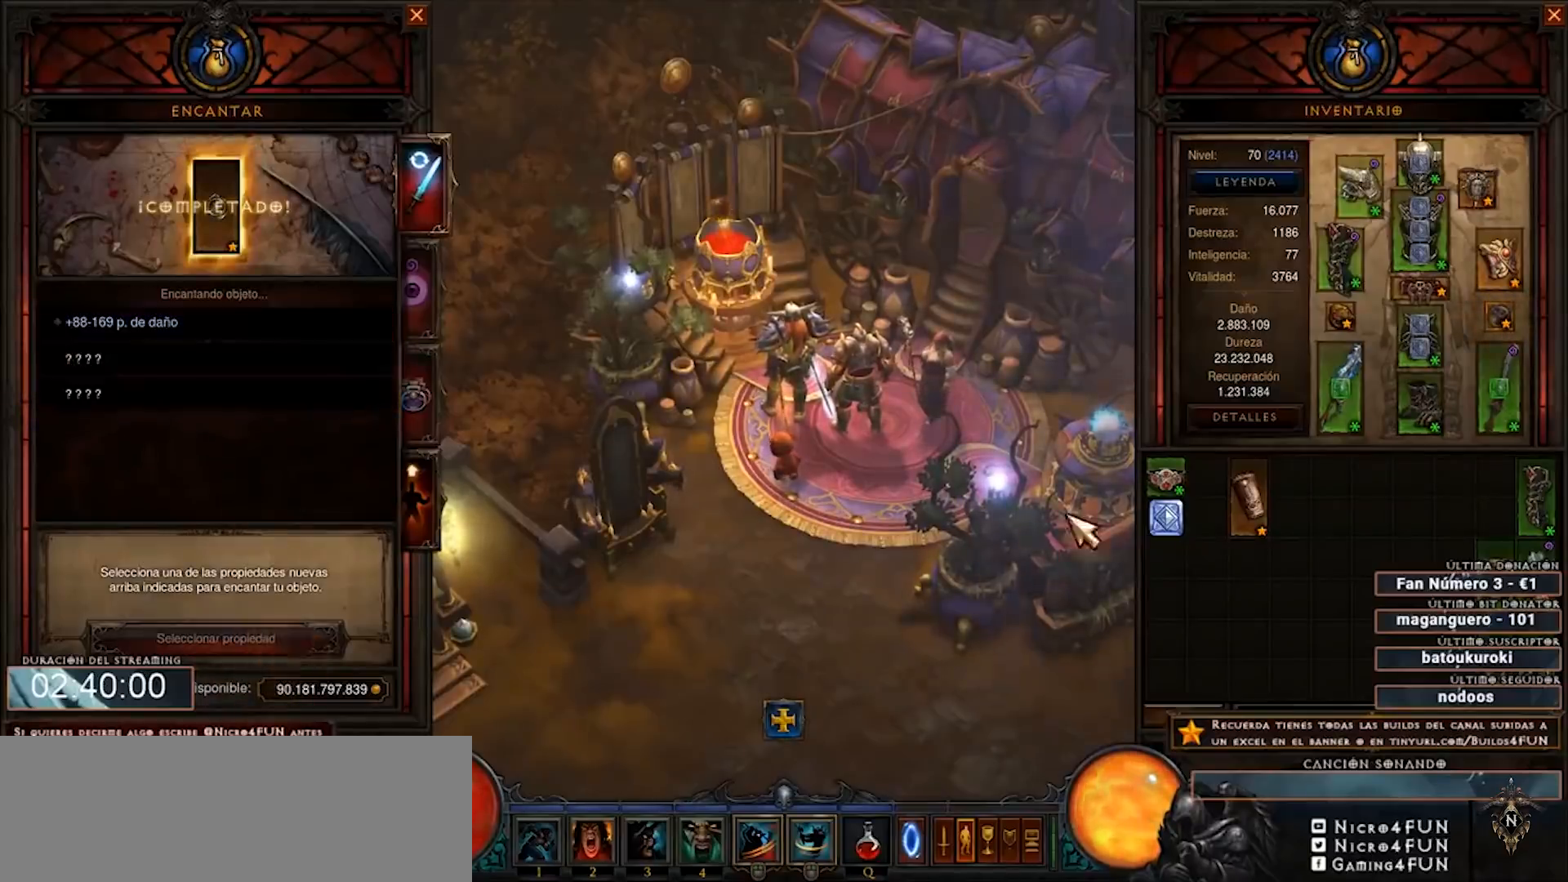
{"keys": ["num4"], "mouse": ["left"], "events": [[400, "mouse_left", "down"]]}
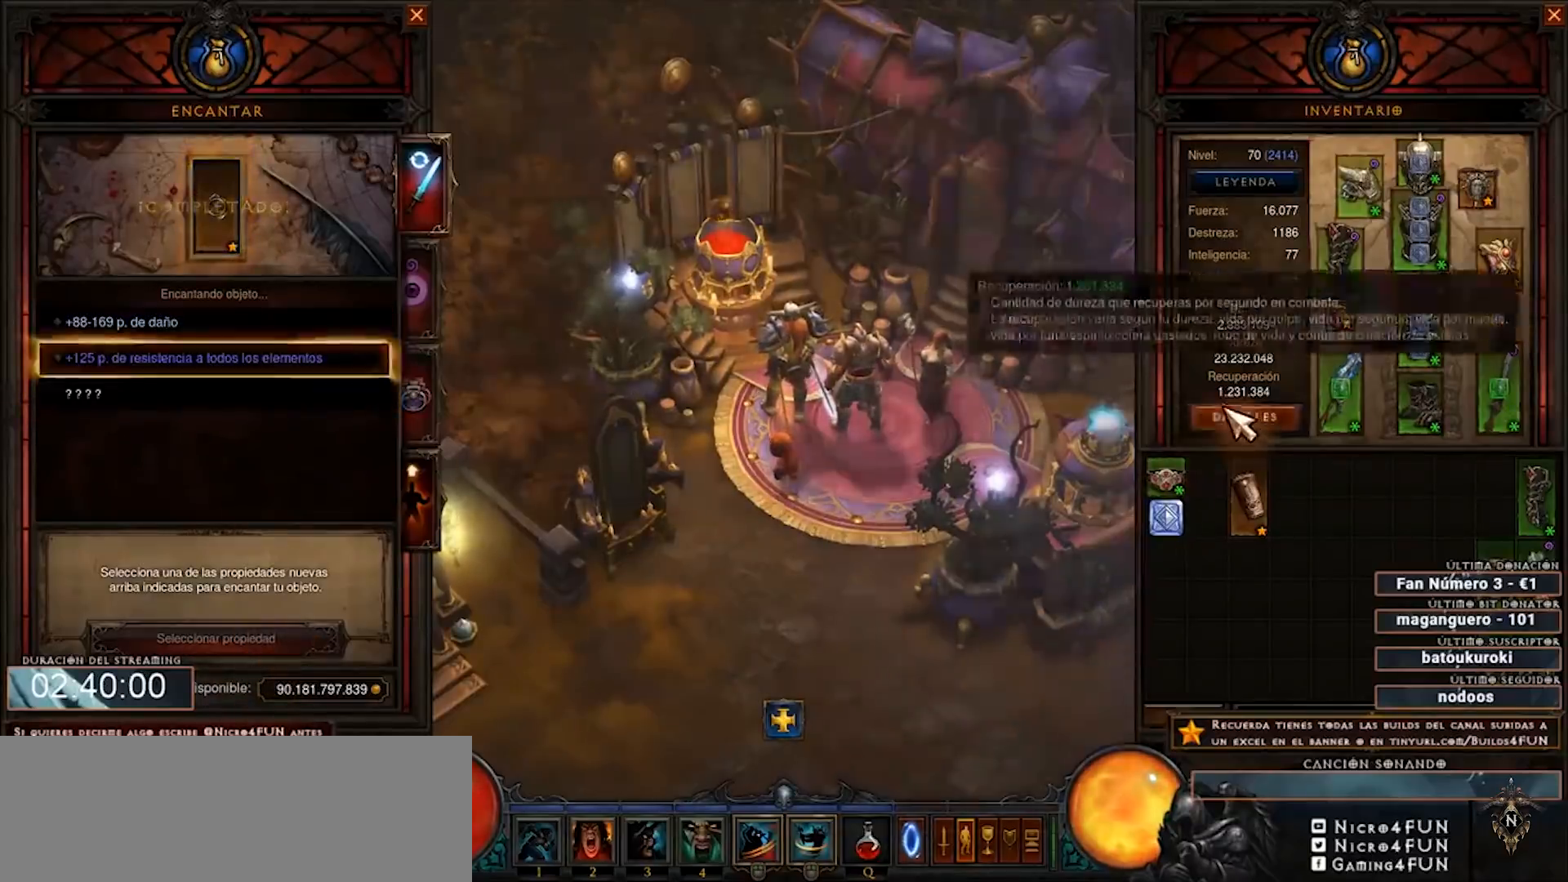
{"keys": ["num4"], "mouse": [], "events": [[40, "mouse_left", "up"], [200, "mouse_left", "down"], [280, "mouse_left", "up"]]}
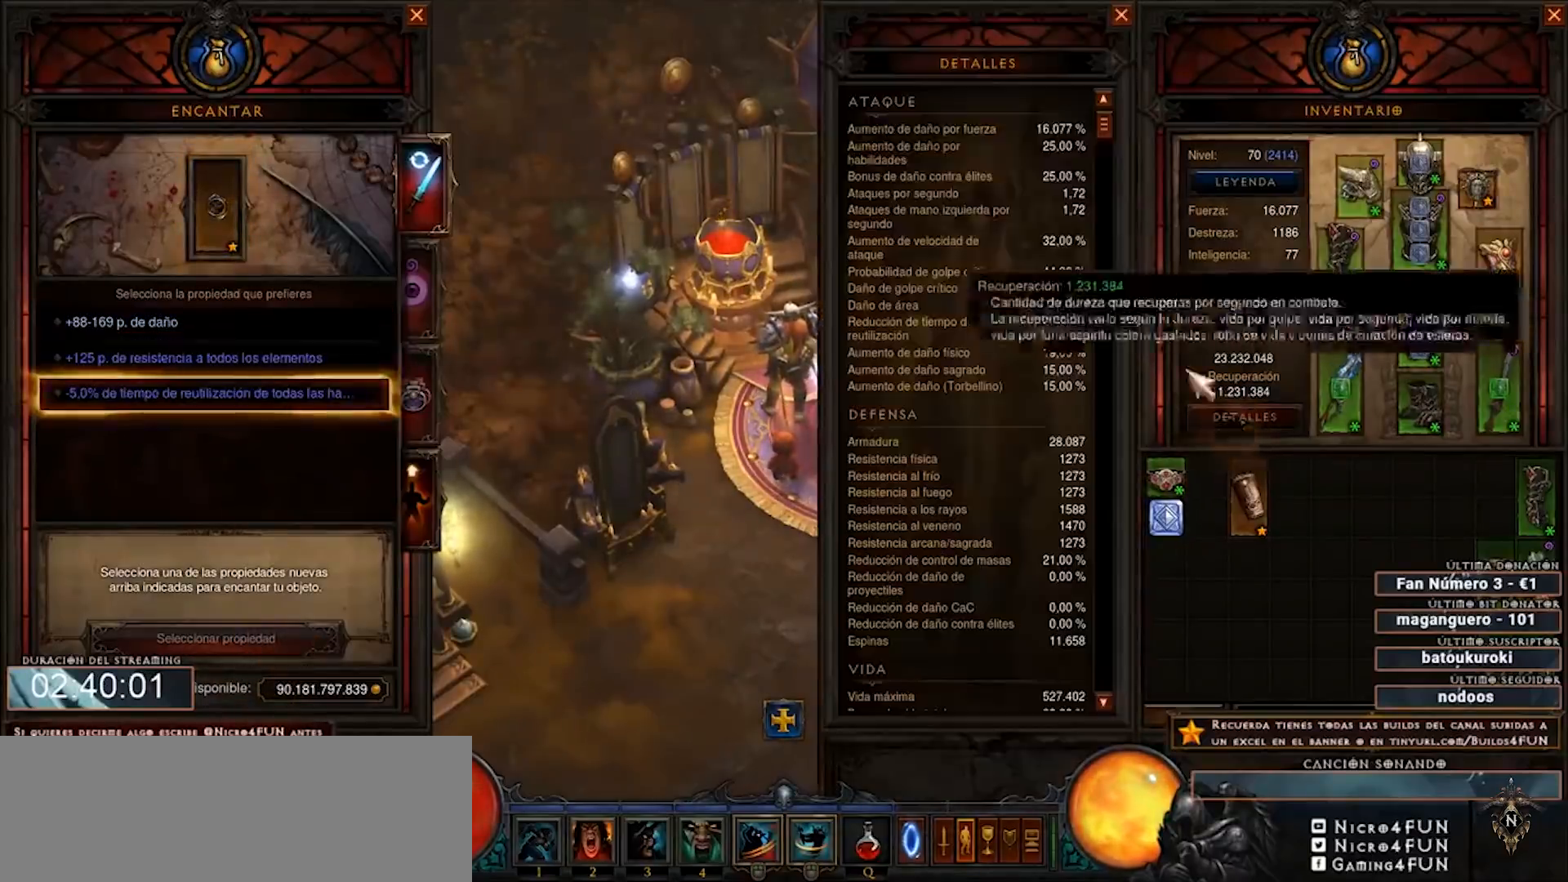
{"keys": ["num4"], "mouse": [], "events": []}
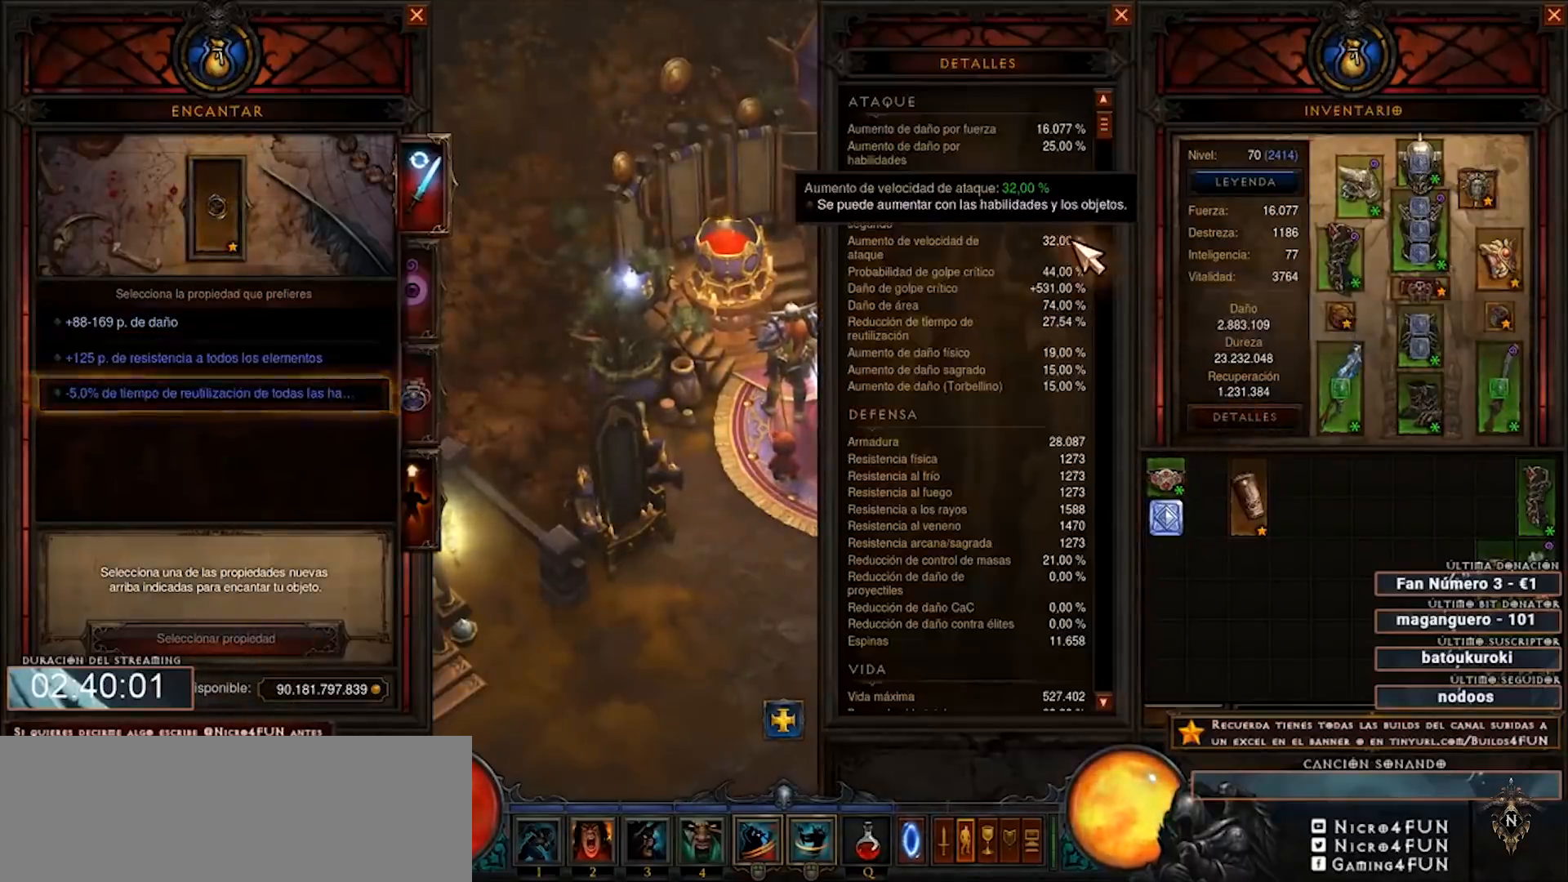
{"keys": ["num4"], "mouse": [], "events": []}
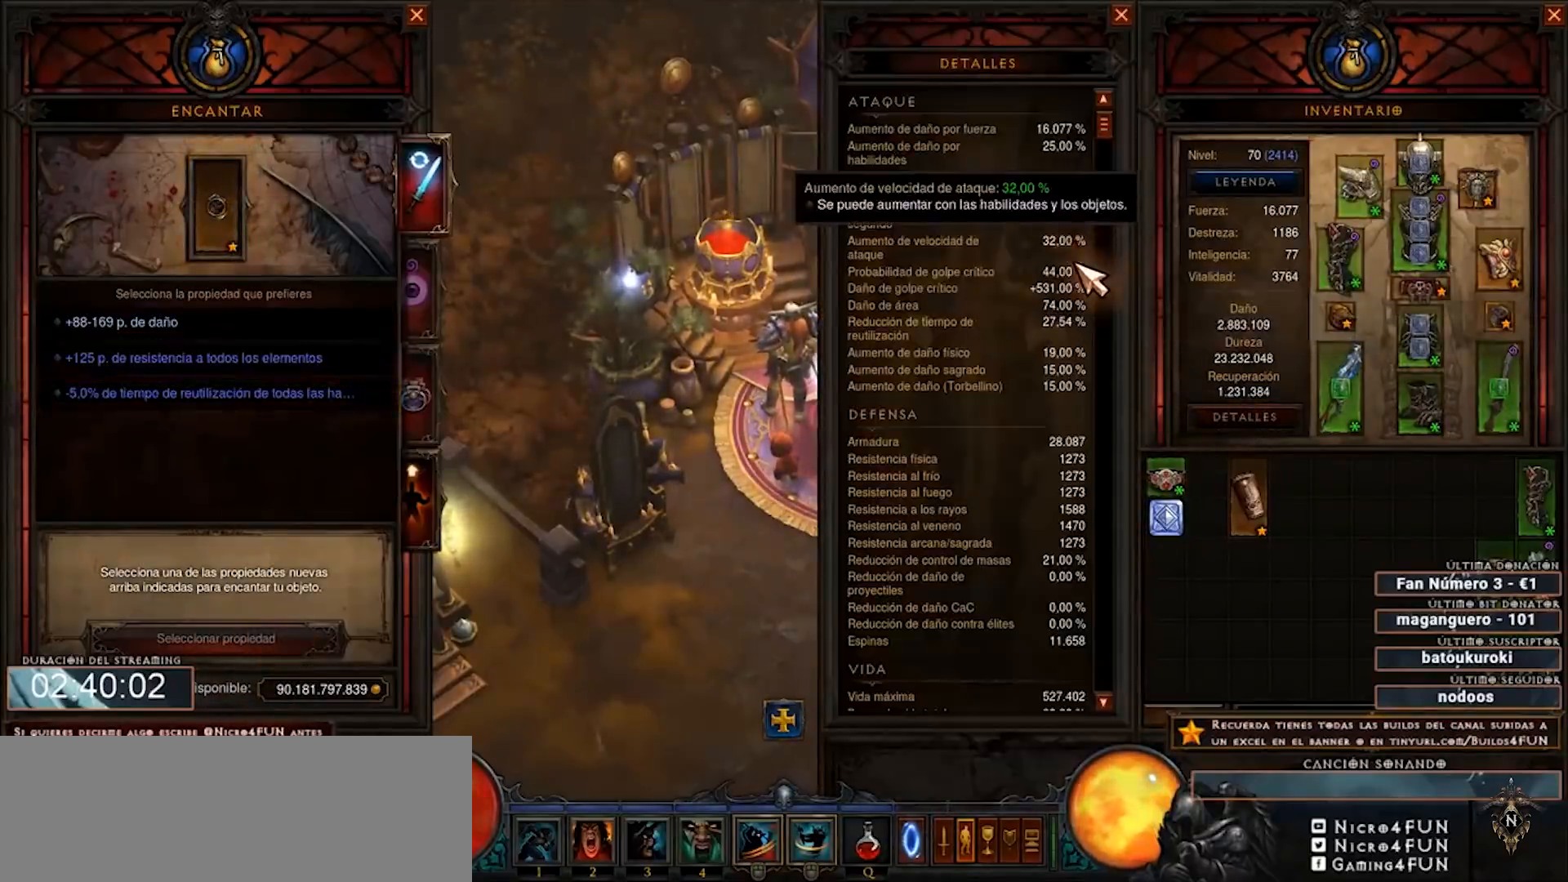
{"keys": ["num4"], "mouse": [], "events": []}
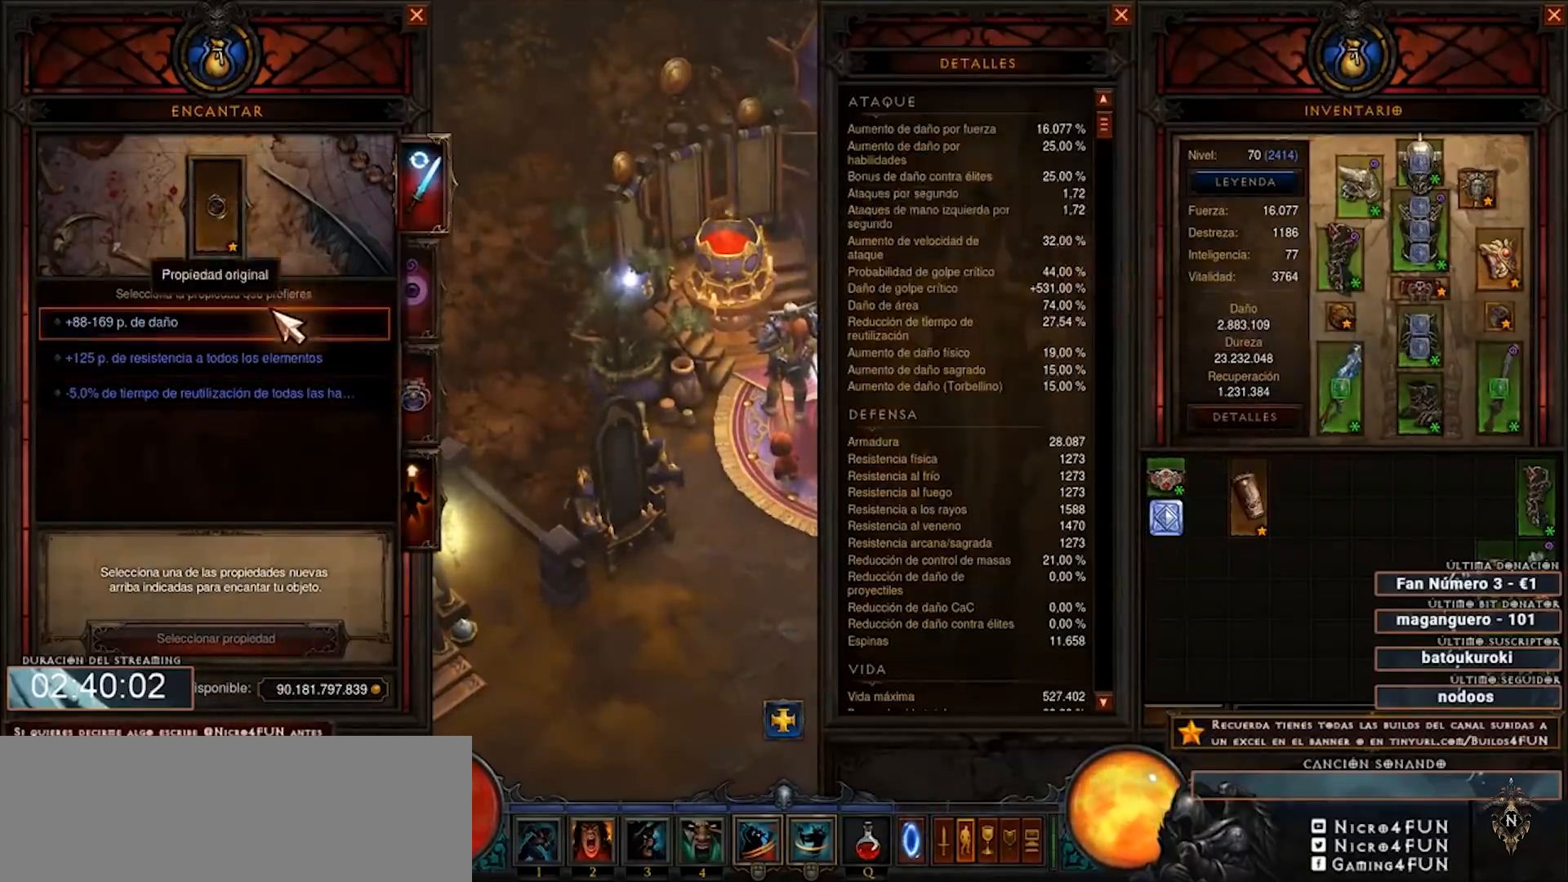
{"keys": ["num4"], "mouse": [], "events": [[120, "mouse_left", "down"], [240, "mouse_left", "up"]]}
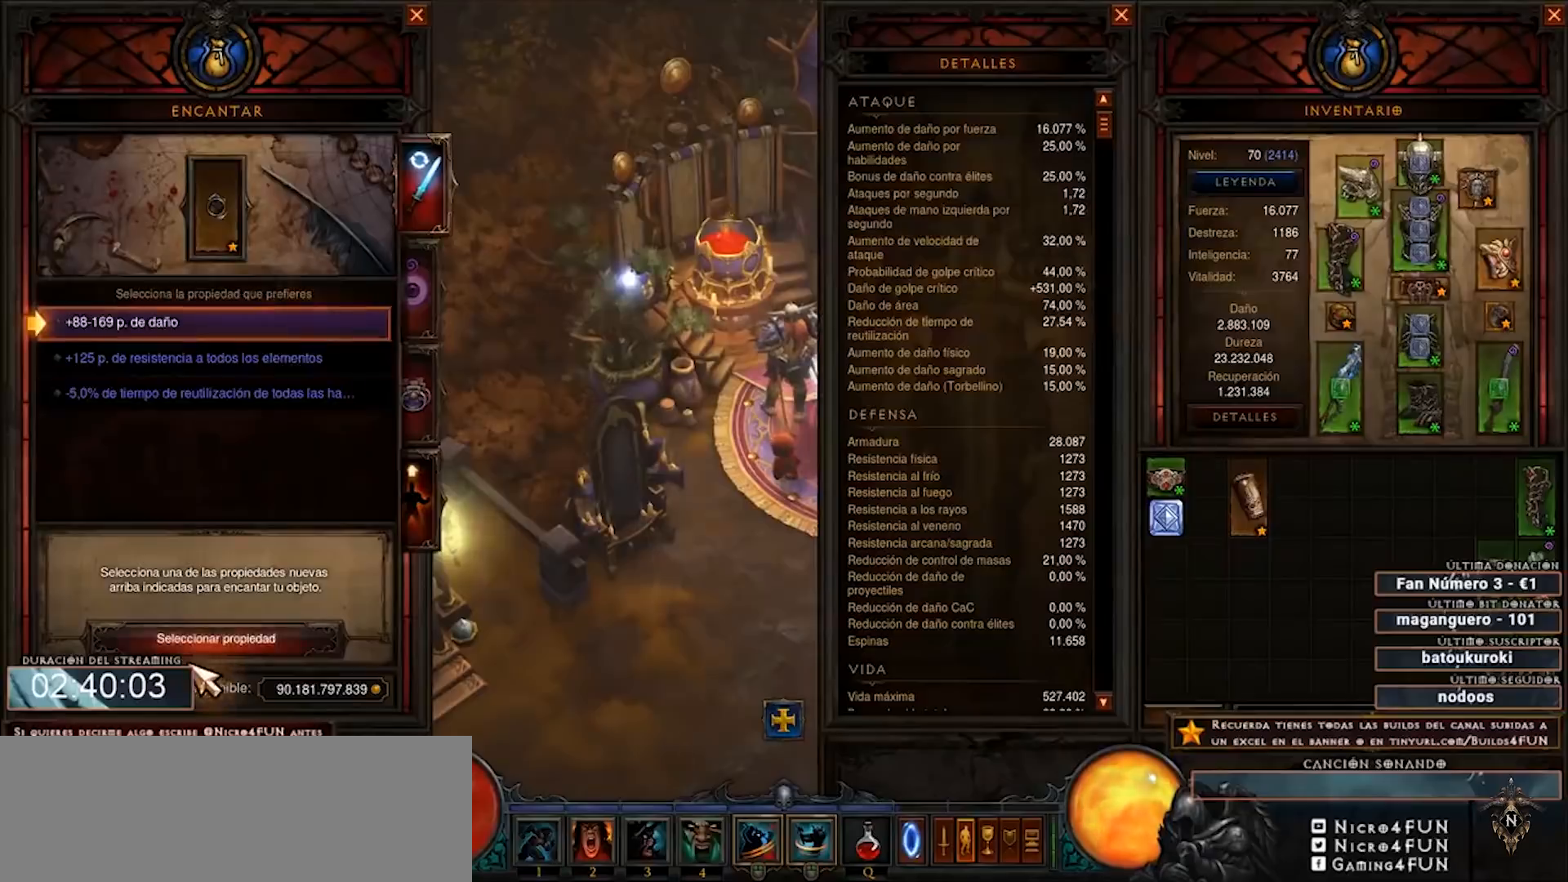
{"keys": ["num4"], "mouse": [], "events": [[200, "mouse_left", "down"], [280, "mouse_left", "up"], [360, "mouse_left", "down"], [440, "mouse_left", "up"]]}
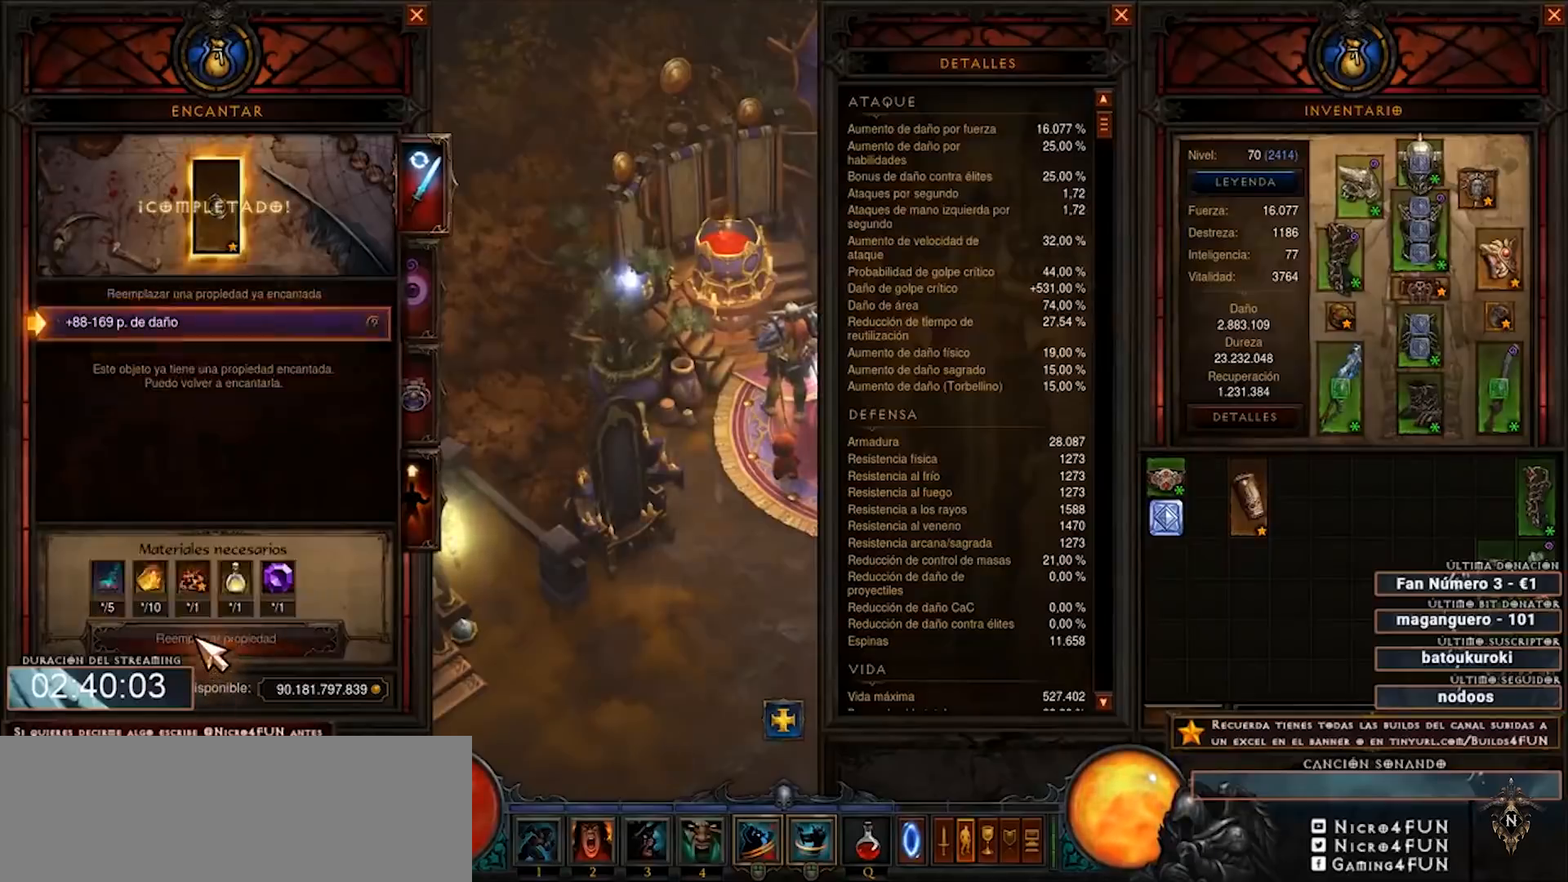
{"keys": ["num4"], "mouse": [], "events": [[40, "mouse_left", "down"], [80, "mouse_left", "up"]]}
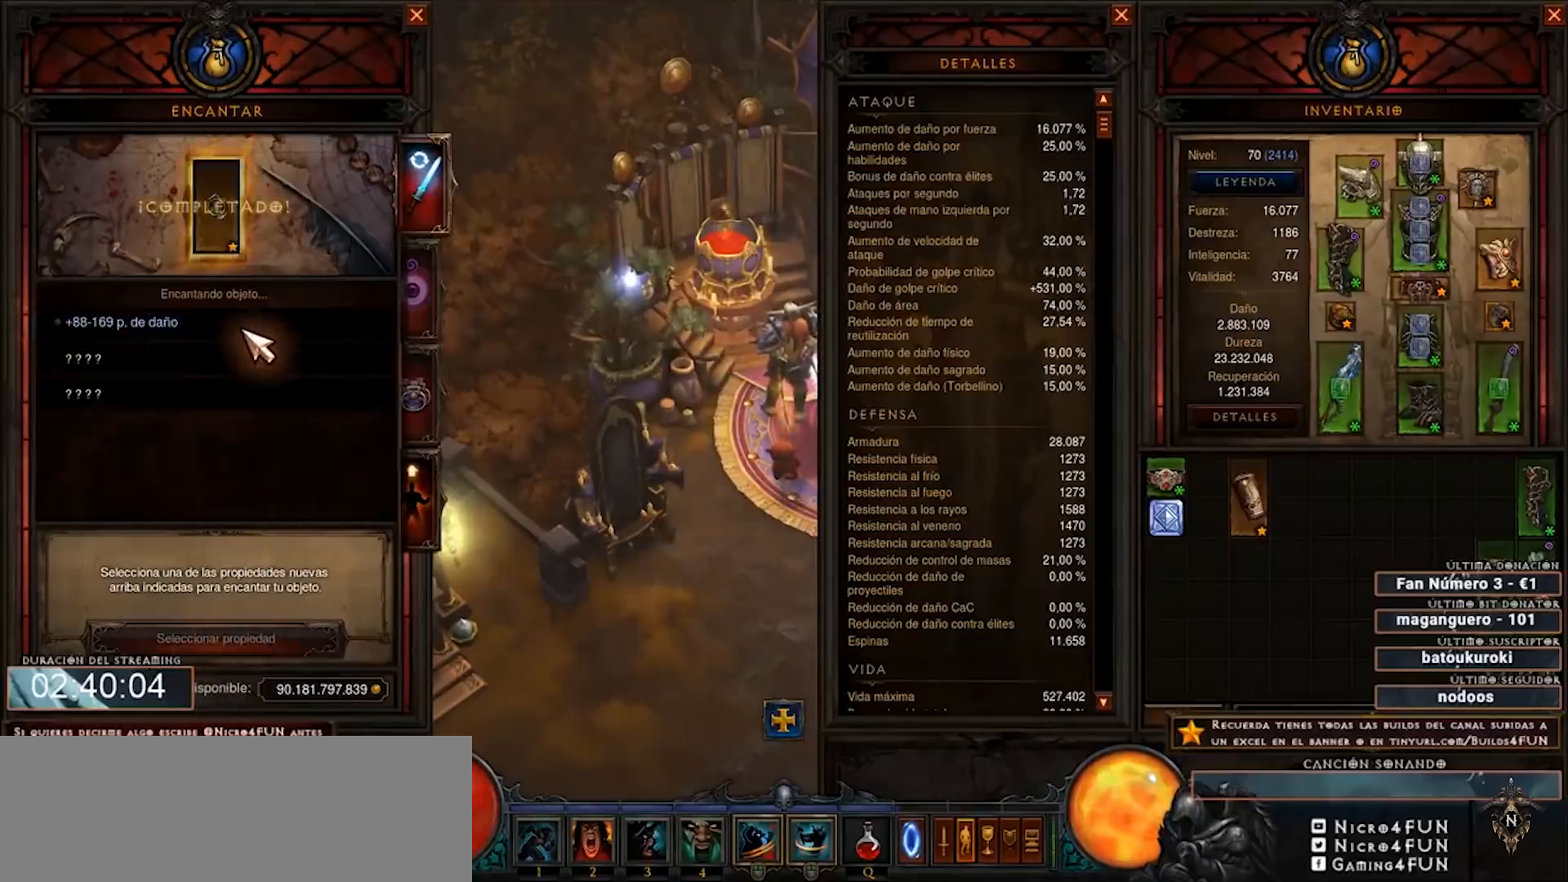
{"keys": ["num4"], "mouse": [], "events": []}
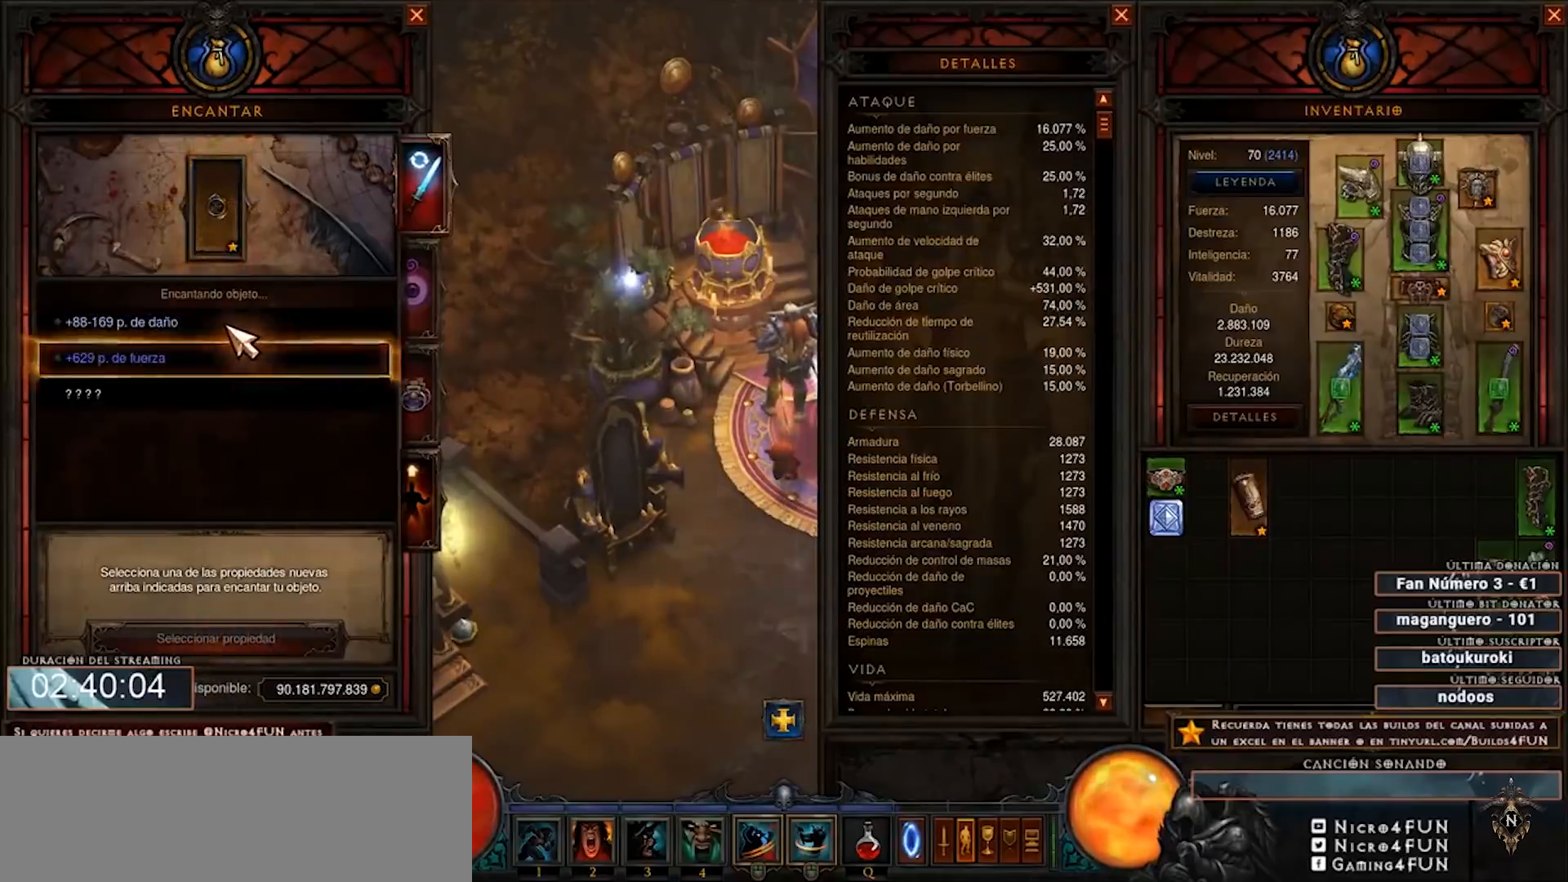
{"keys": ["num4"], "mouse": [], "events": [[80, "mouse_left", "down"], [200, "mouse_left", "up"]]}
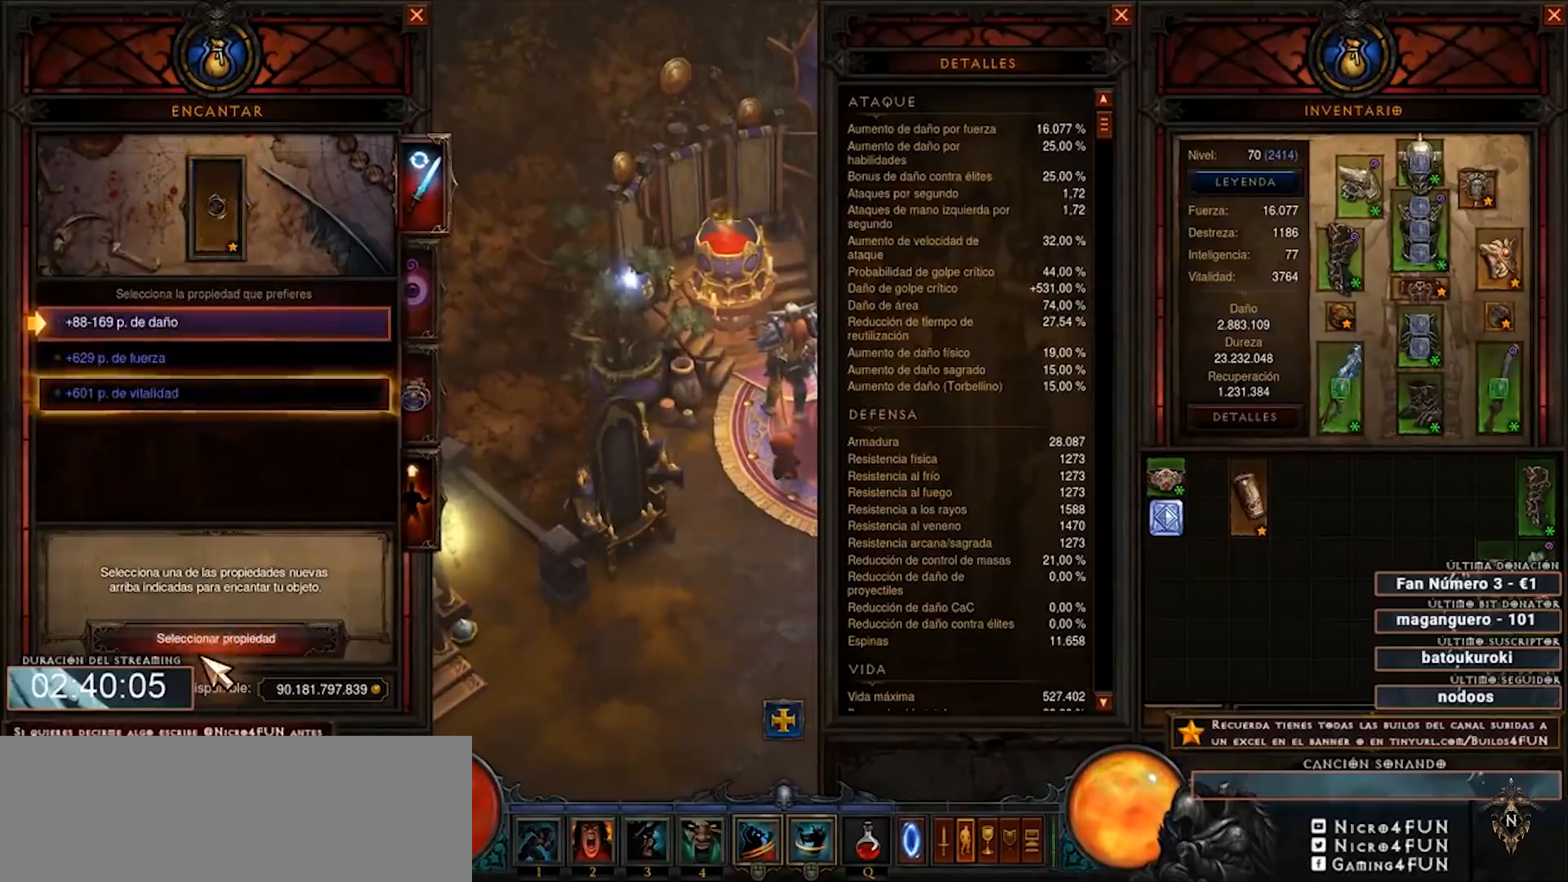
{"keys": ["num4"], "mouse": ["left"], "events": [[80, "mouse_left", "down"], [160, "mouse_left", "up"], [280, "mouse_left", "down"], [360, "mouse_left", "up"], [400, "mouse_left", "down"]]}
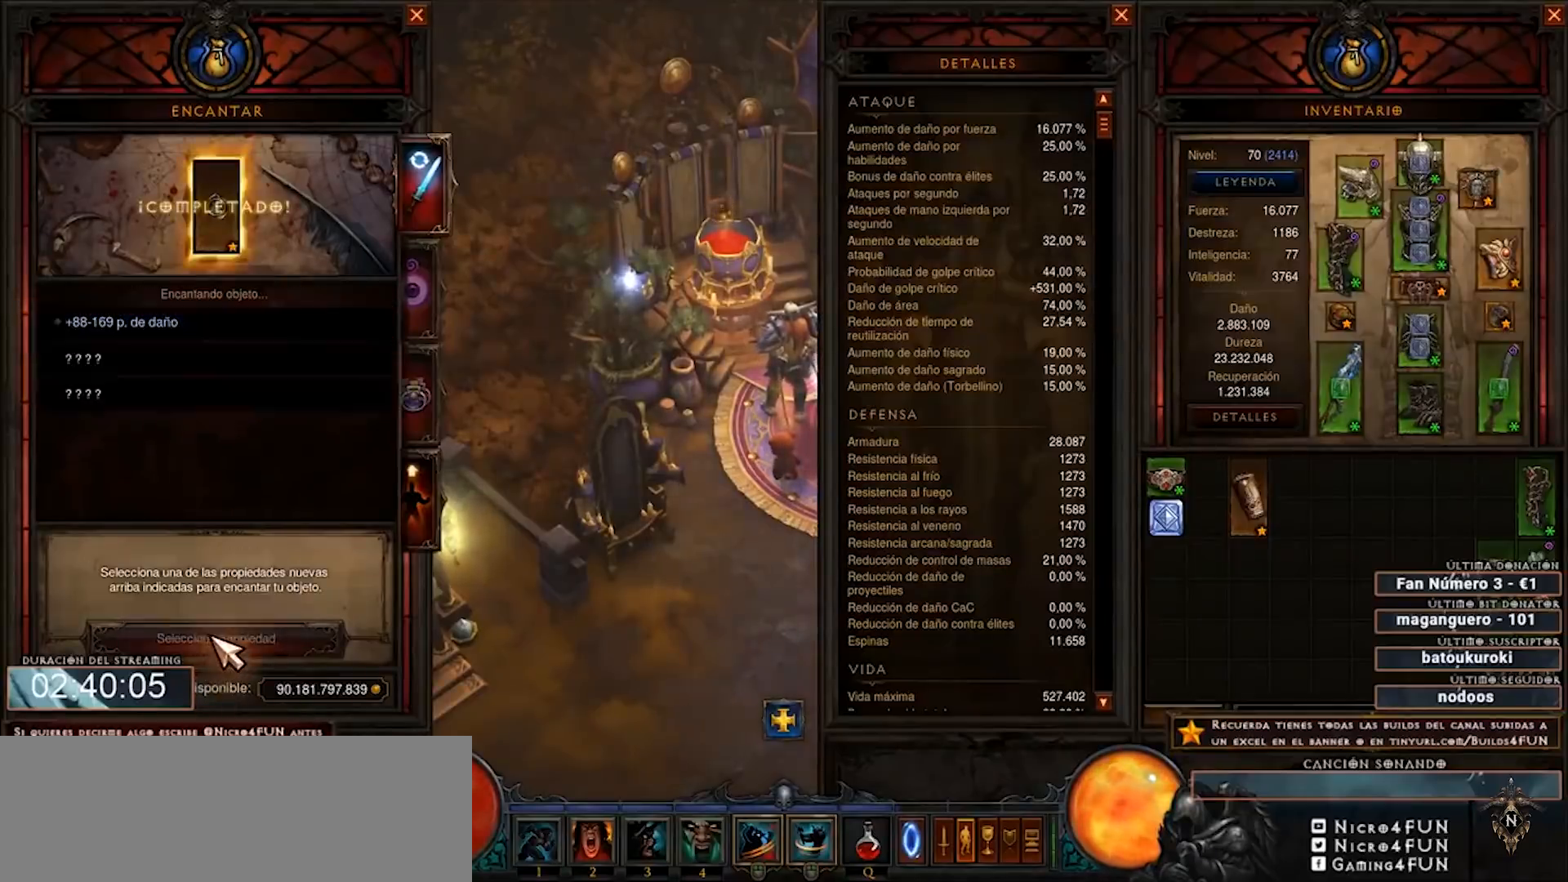
{"keys": ["num4"], "mouse": [], "events": [[40, "mouse_left", "up"]]}
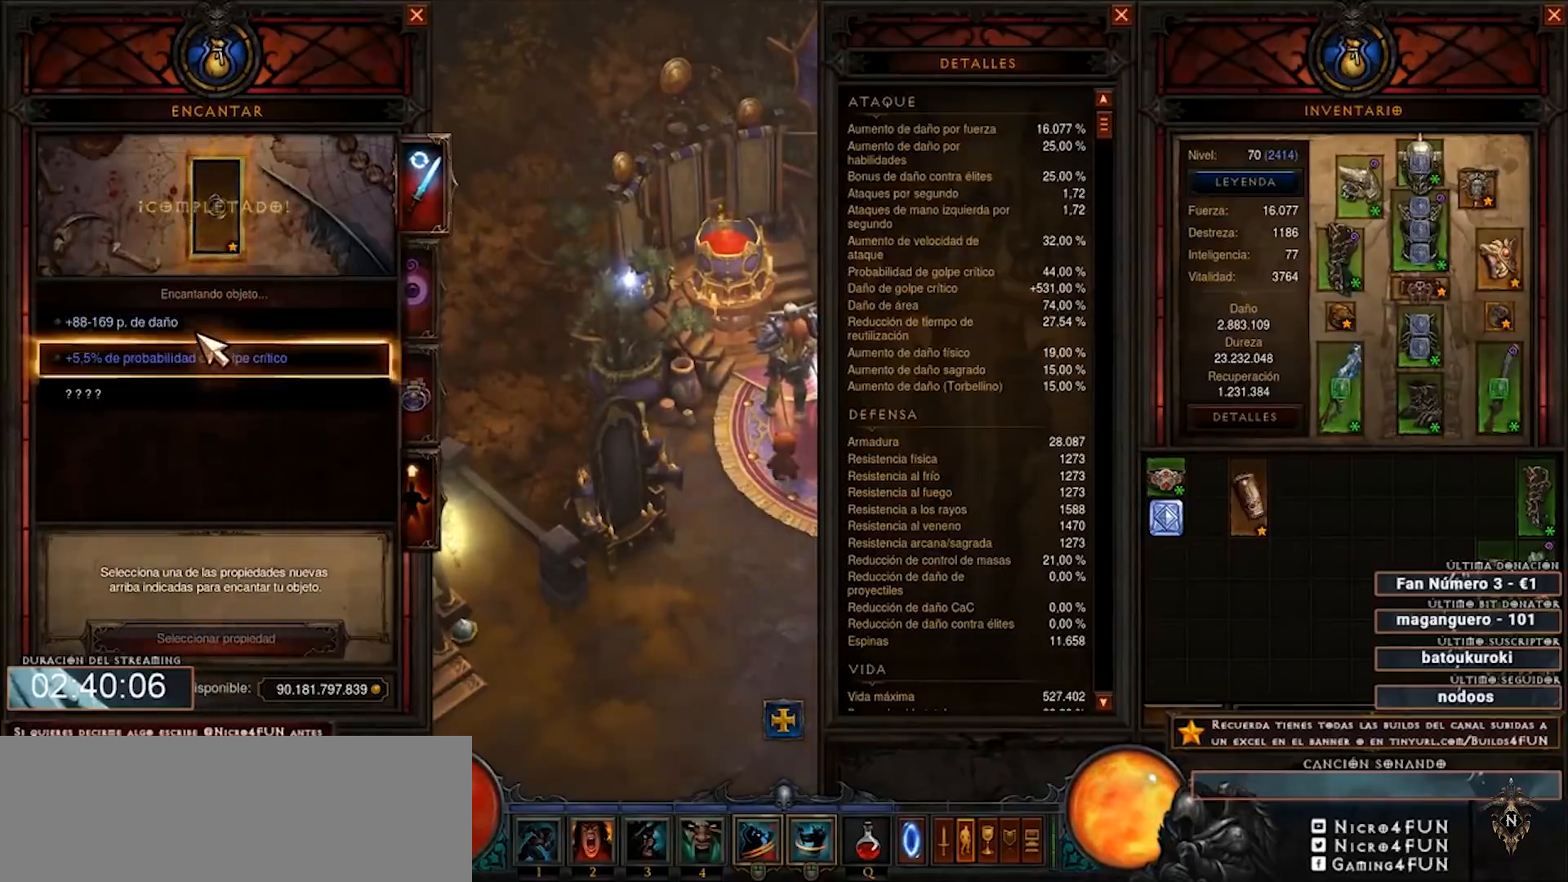
{"keys": ["num4"], "mouse": [], "events": []}
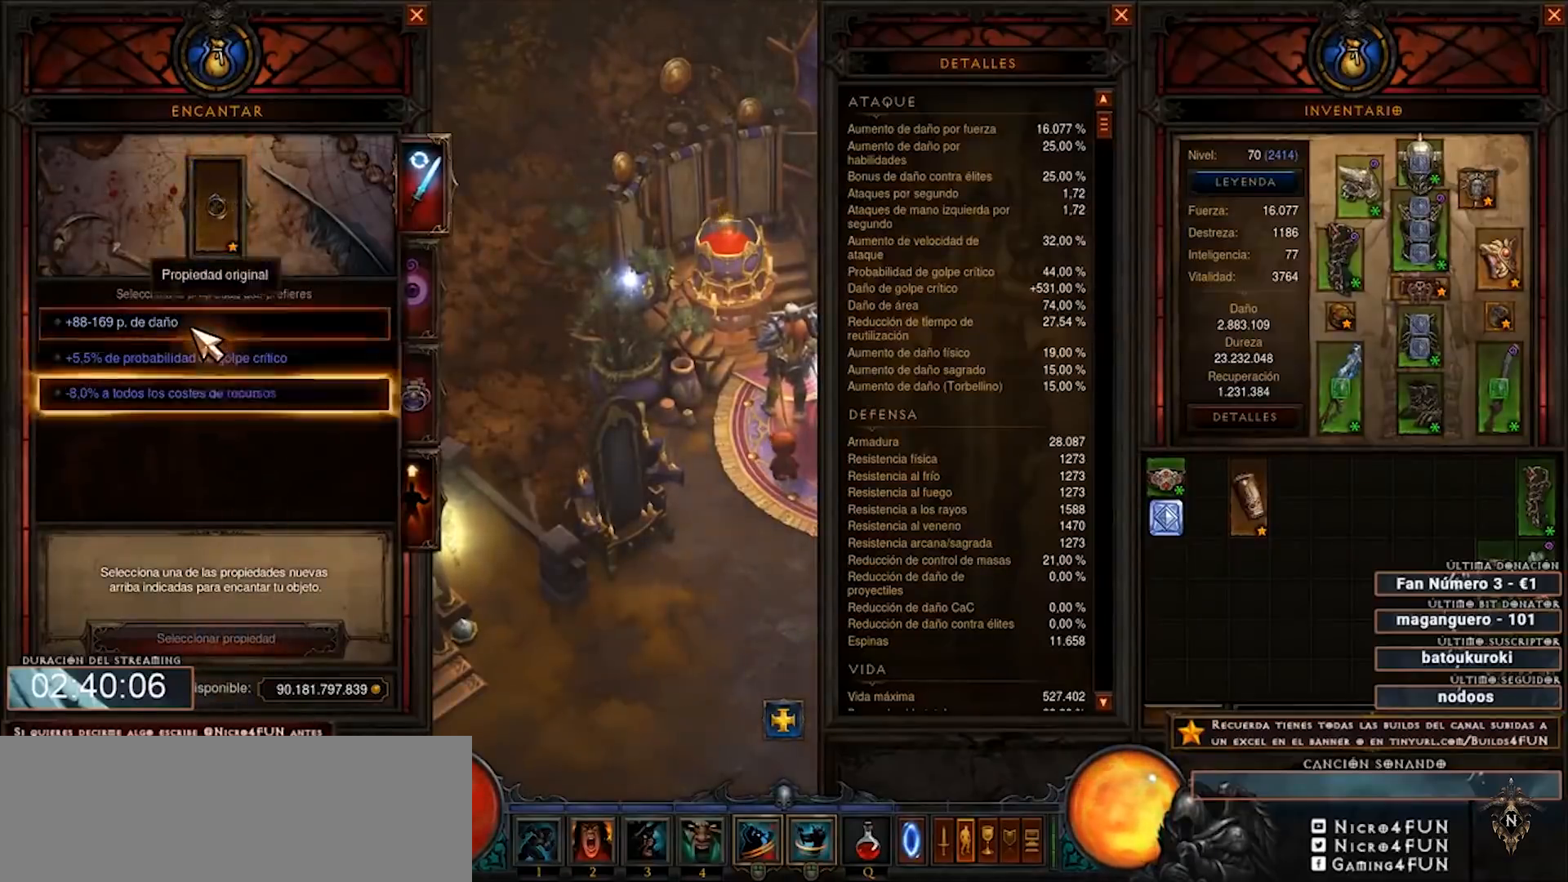
{"keys": ["num4"], "mouse": [], "events": [[200, "mouse_left", "down"], [280, "mouse_left", "up"]]}
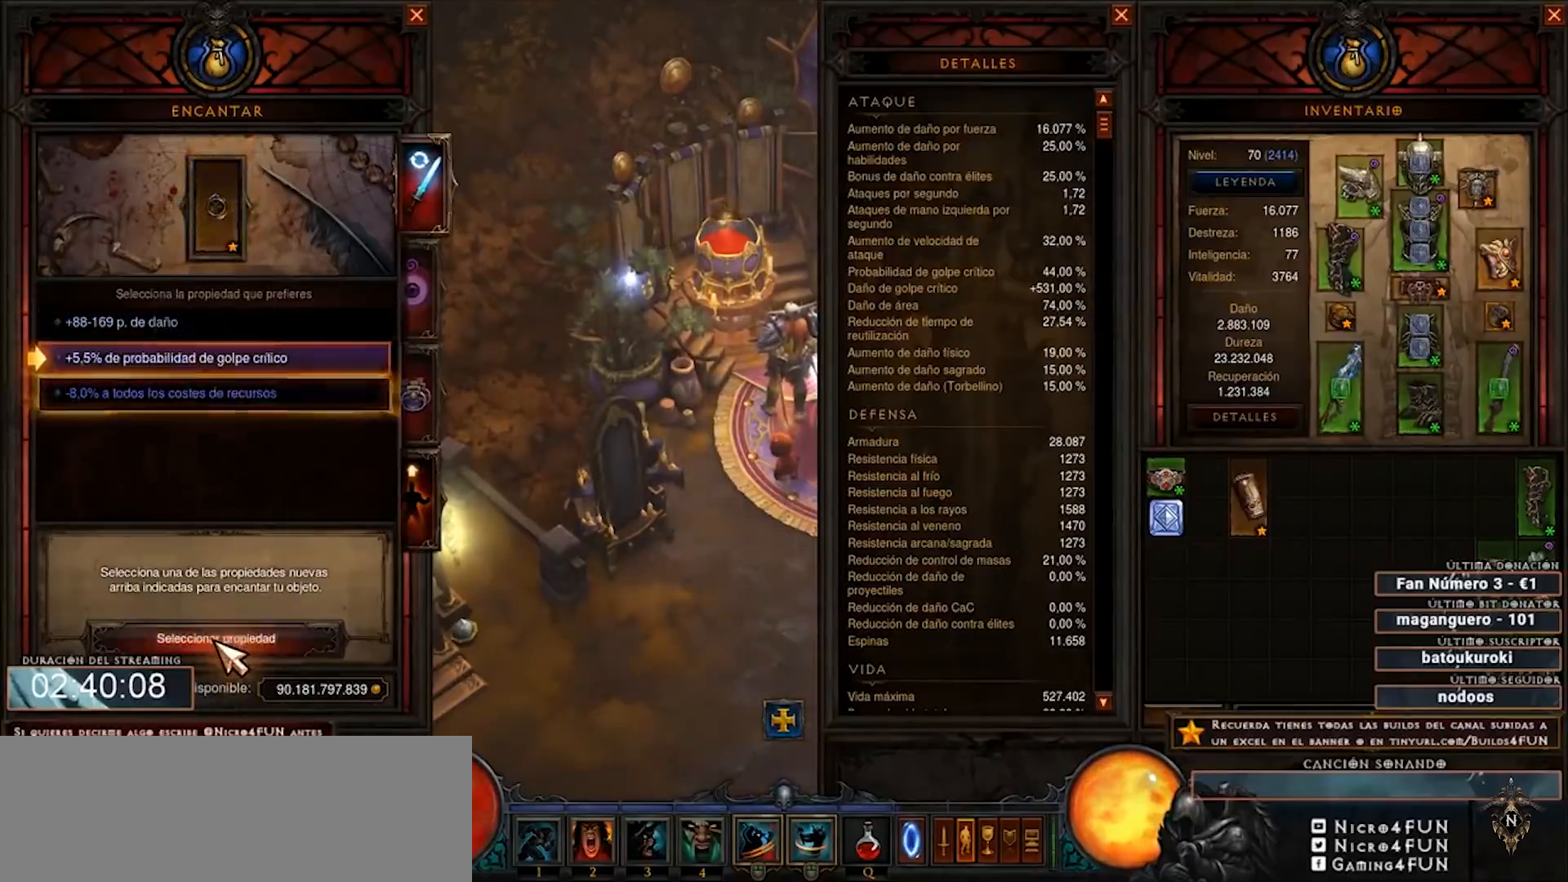
{"keys": ["num4"], "mouse": [], "events": [[160, "mouse_left", "down"], [200, "mouse_left", "up"]]}
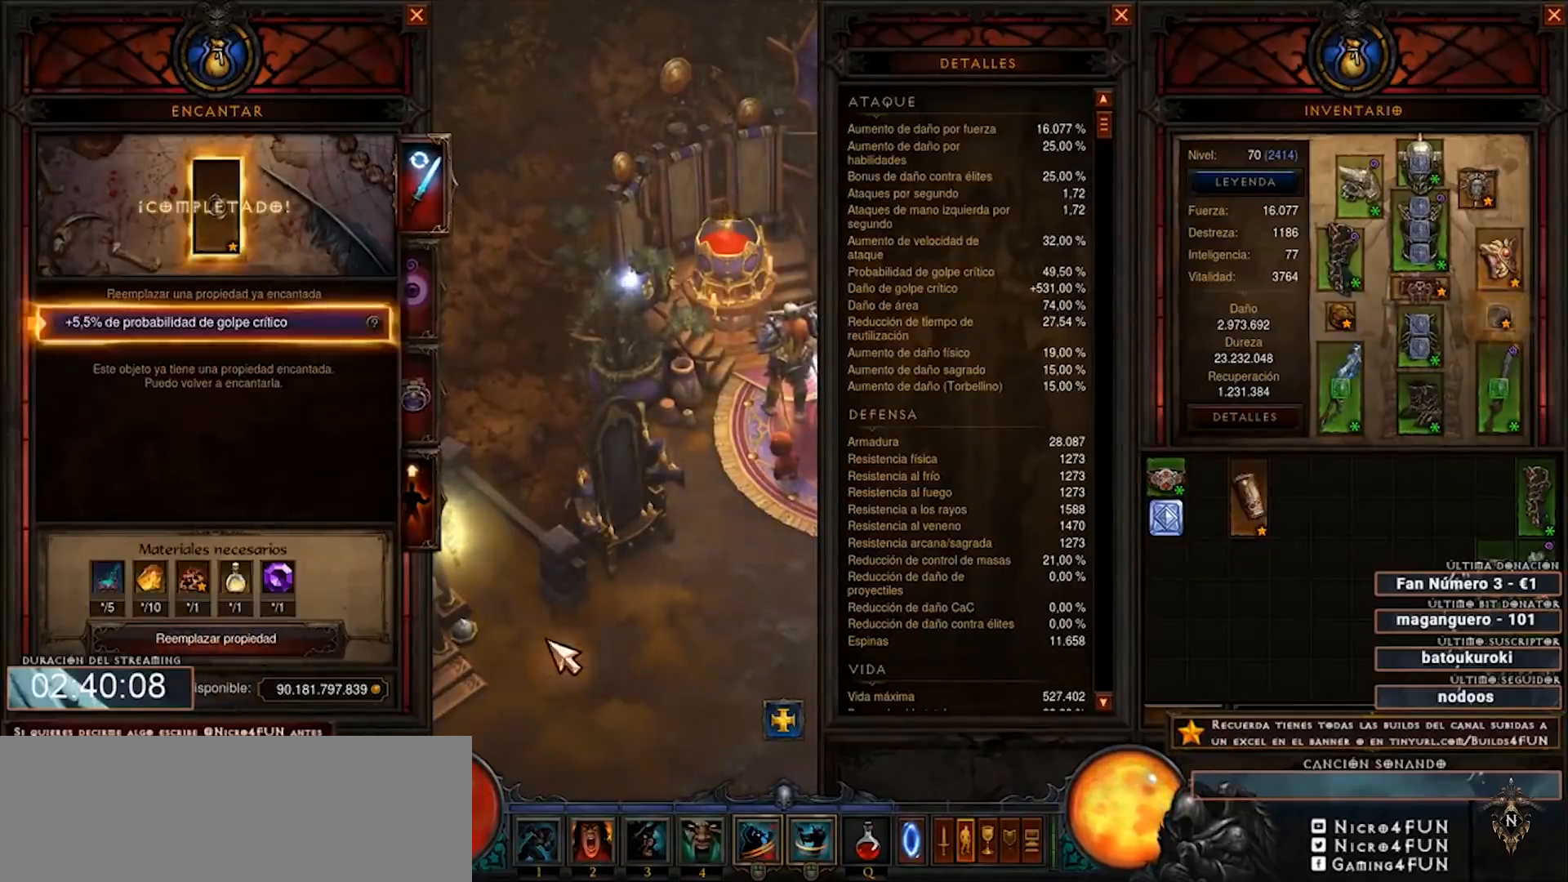
{"keys": ["num4"], "mouse": ["right"], "events": [[120, "mouse_left", "down"], [360, "mouse_left", "up"], [480, "mouse_right", "down"]]}
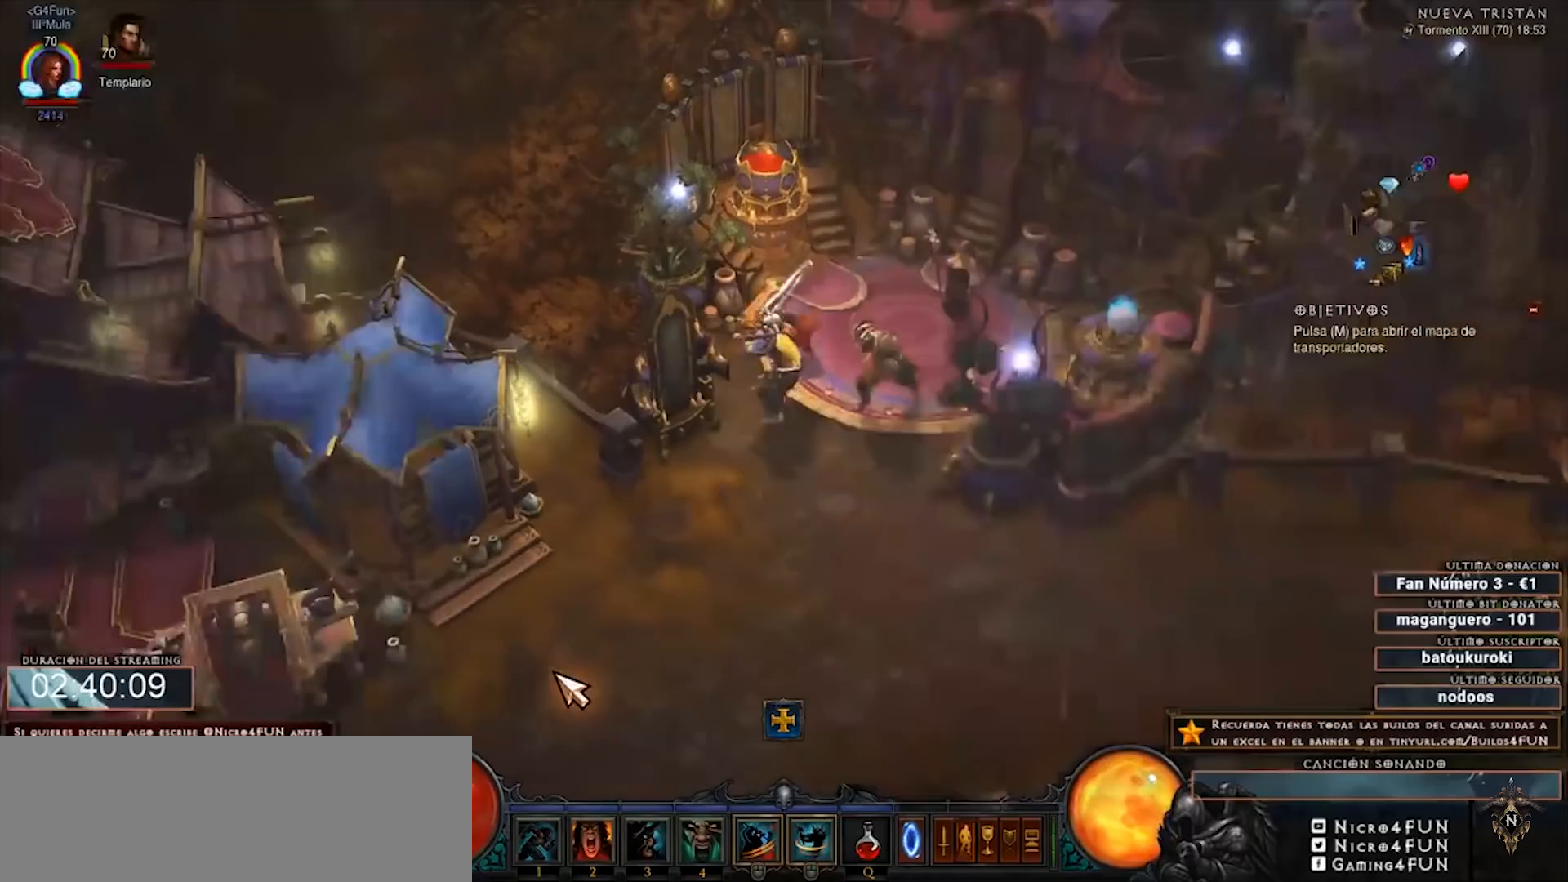
{"keys": ["num4"], "mouse": ["right"], "events": []}
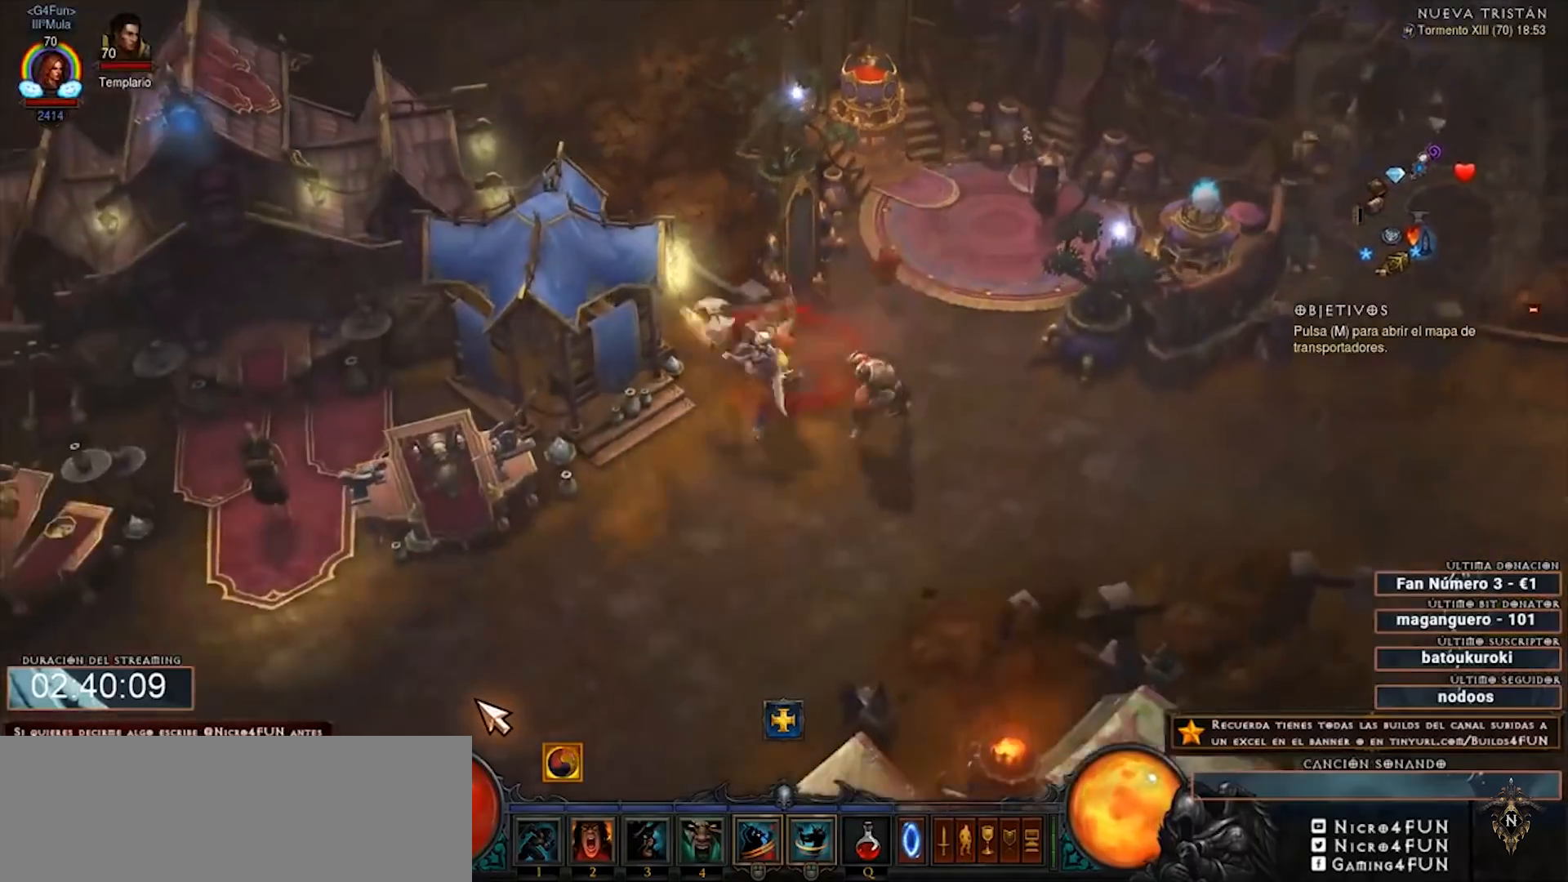
{"keys": ["num4"], "mouse": ["right"], "events": []}
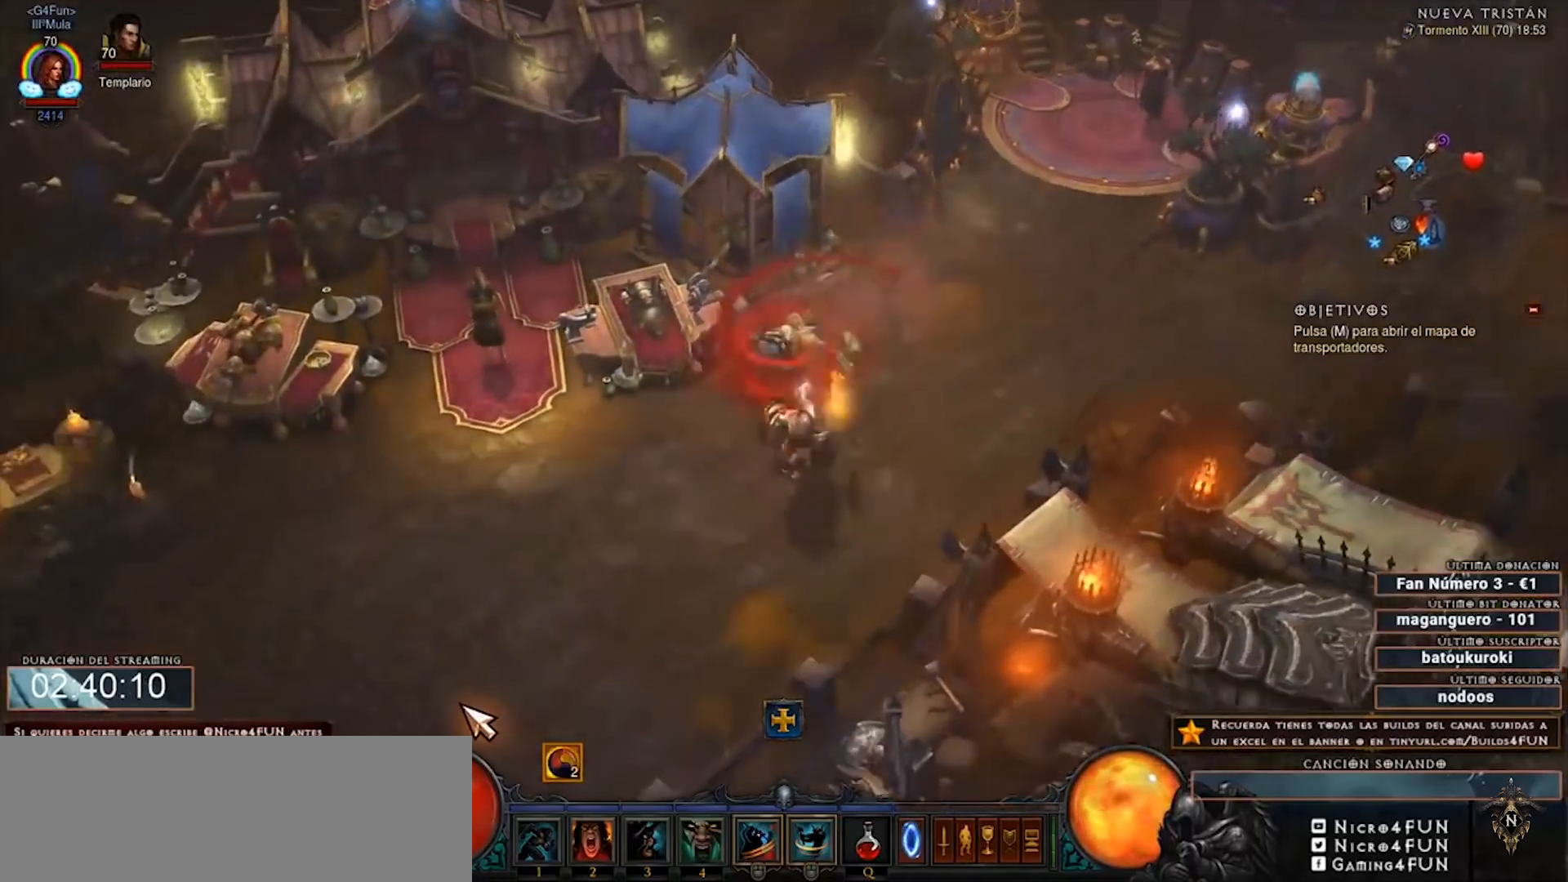
{"keys": ["num4"], "mouse": ["right"], "events": []}
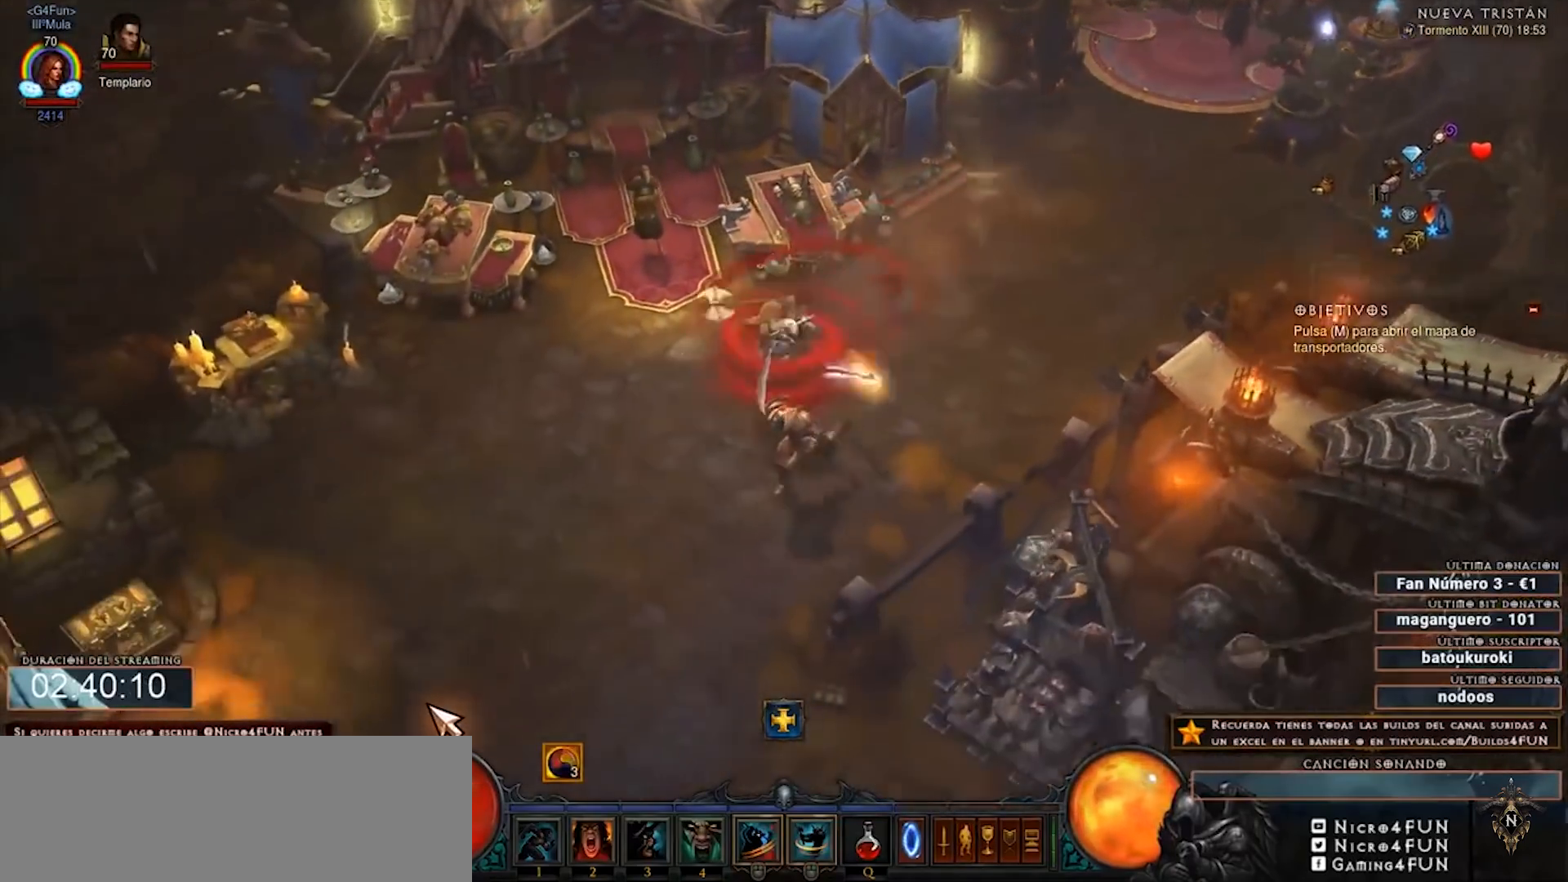
{"keys": ["num4"], "mouse": [], "events": [[520, "mouse_right", "up"]]}
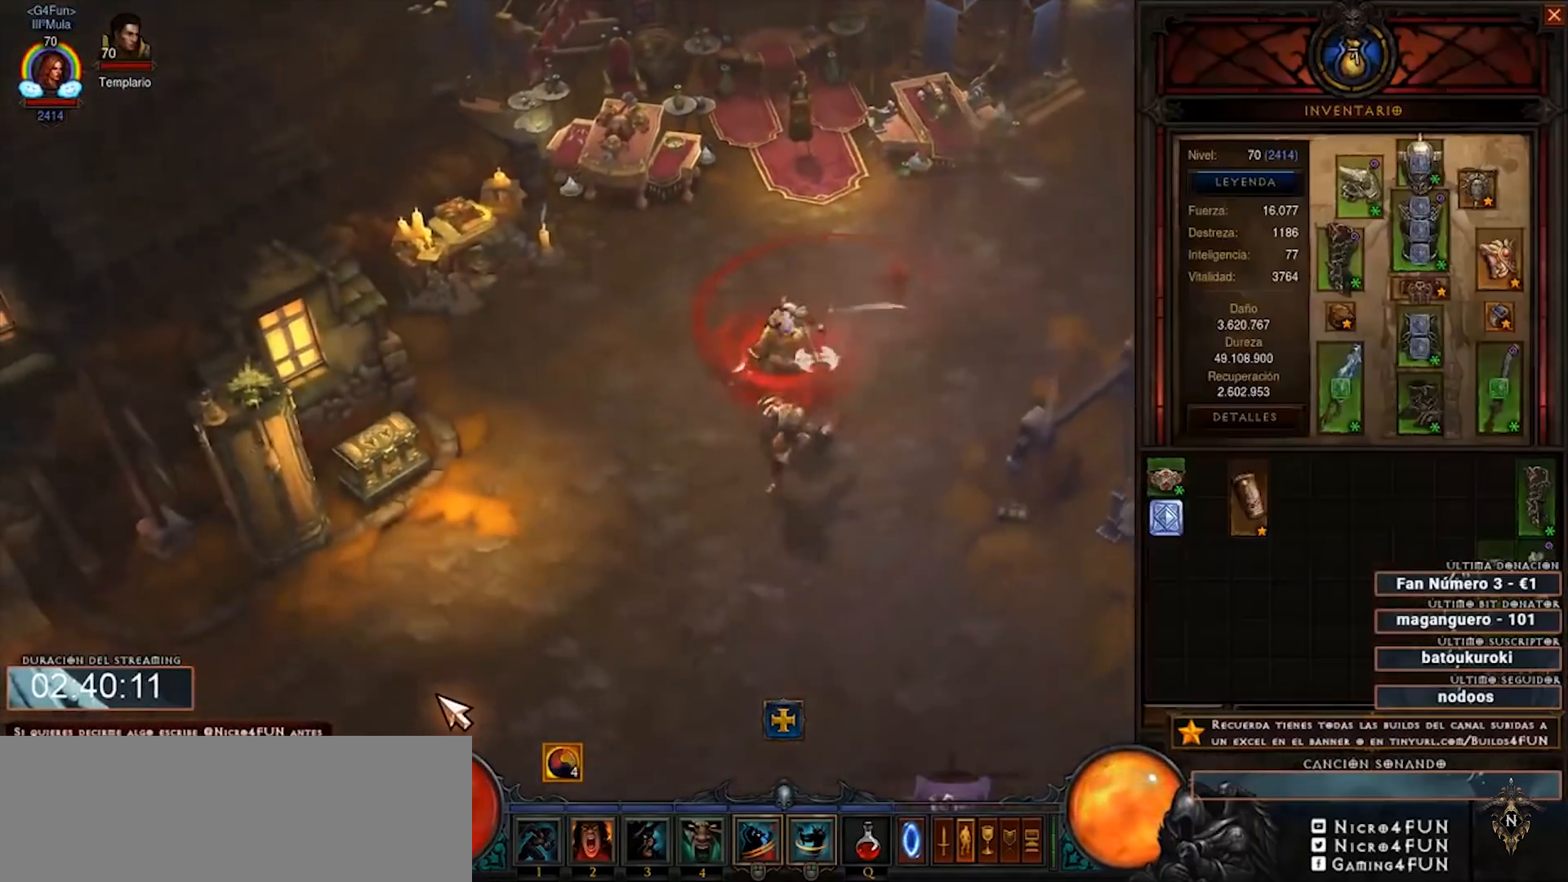
{"keys": ["num4"], "mouse": [], "events": []}
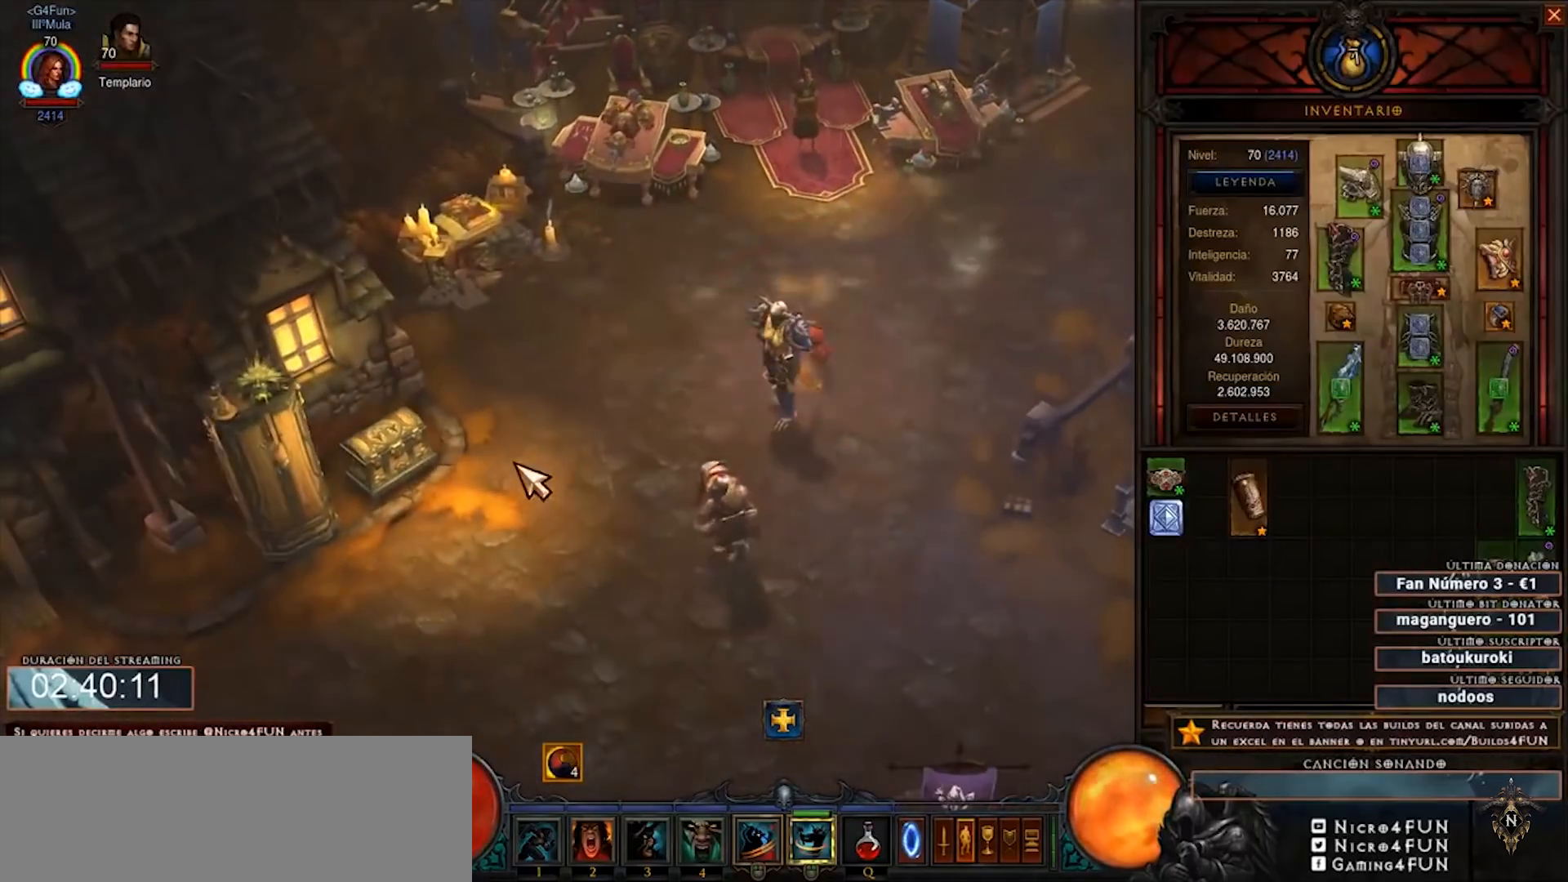
{"keys": ["num4"], "mouse": ["left"], "events": [[280, "mouse_left", "down"], [360, "mouse_left", "up"], [480, "mouse_left", "down"]]}